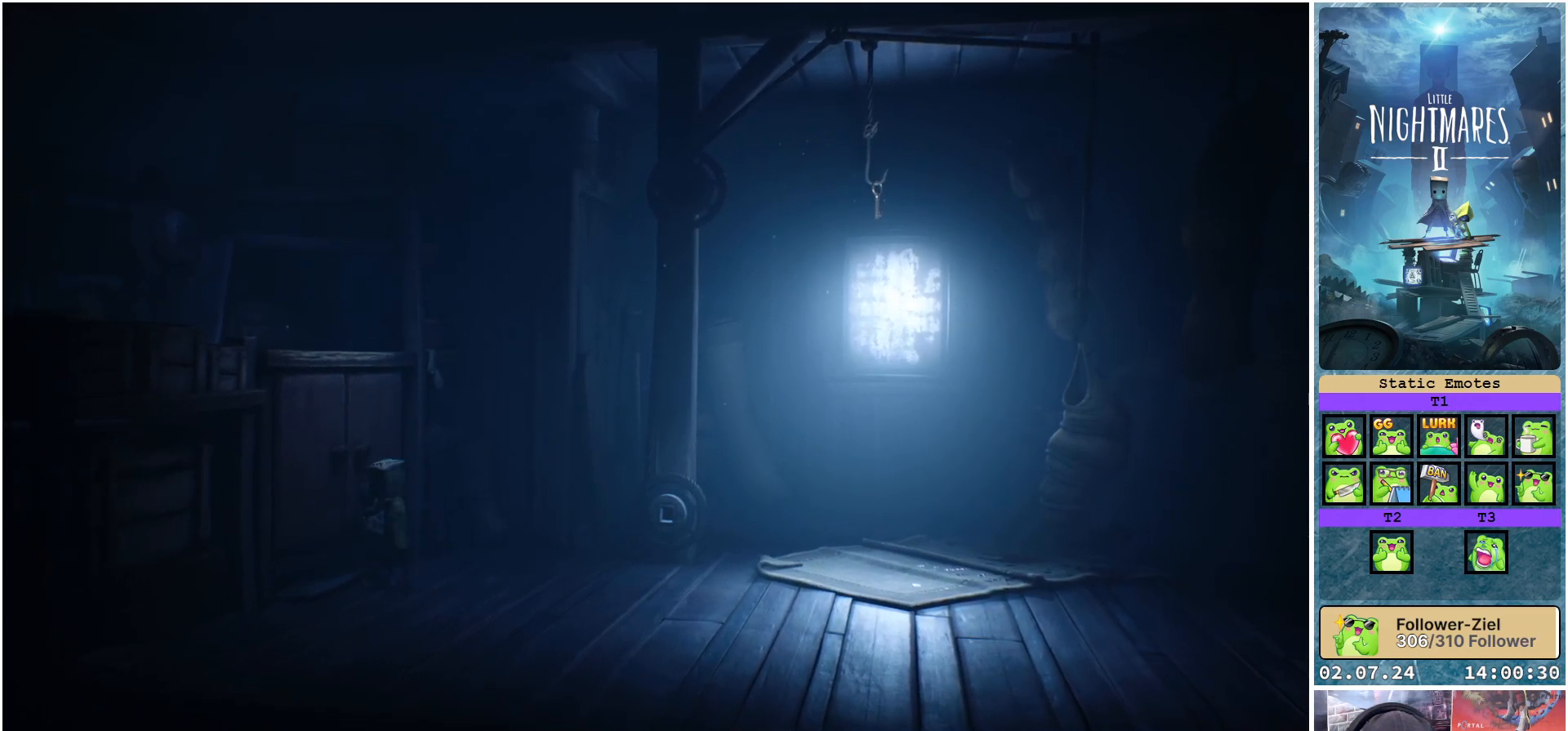
Gameplay with a controller (Xbox layout); each line is a JSON object with the inputs held at the frame after it. "events" lists button and stick changes between this image and that frame as [ms after this image, input, new state], when the widget could be followed in between.
{"buttons": ["R1"], "left_stick": "center", "right_stick": "center", "events": [[167, "left_stick", "center"]]}
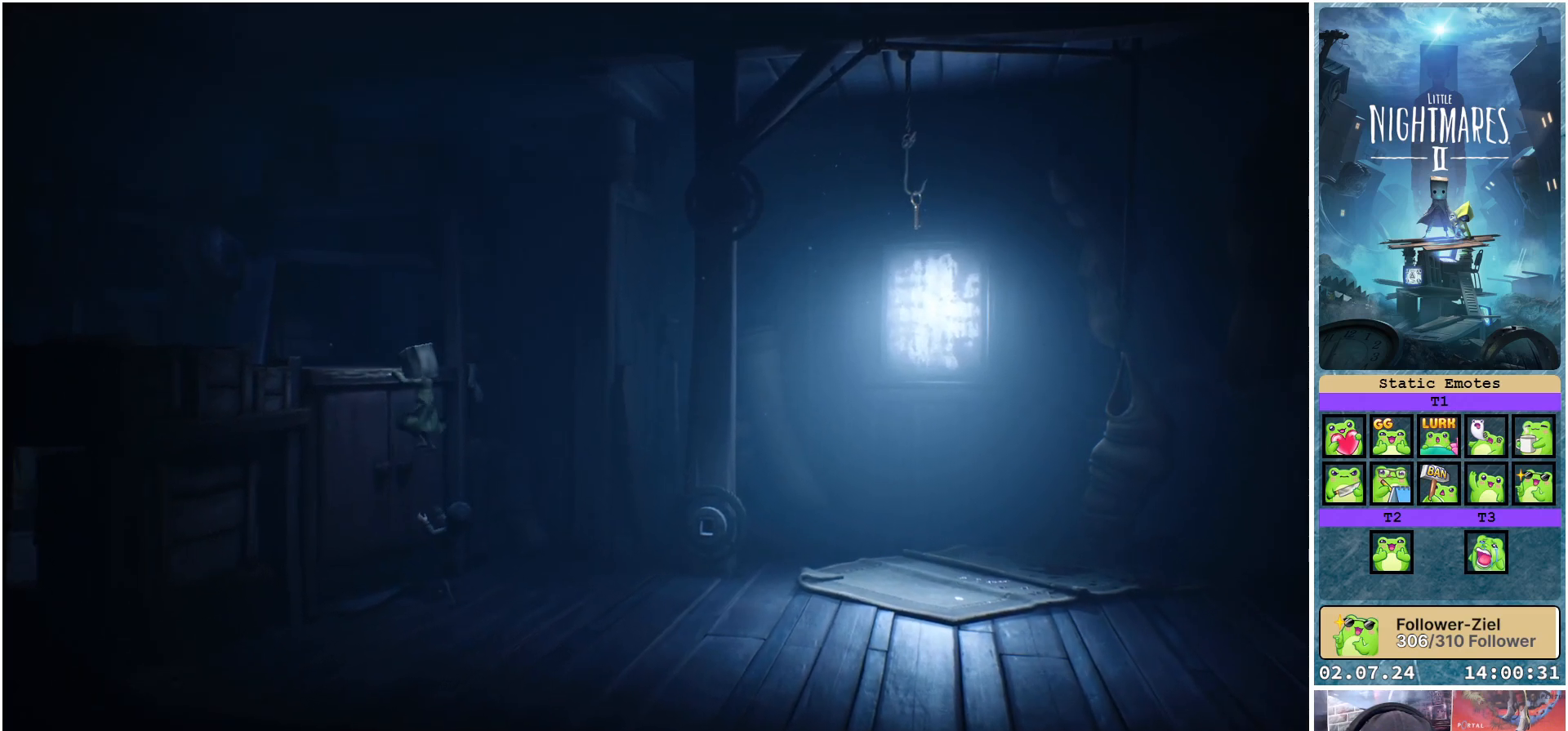
{"buttons": ["R1"], "left_stick": "center", "right_stick": "center", "events": []}
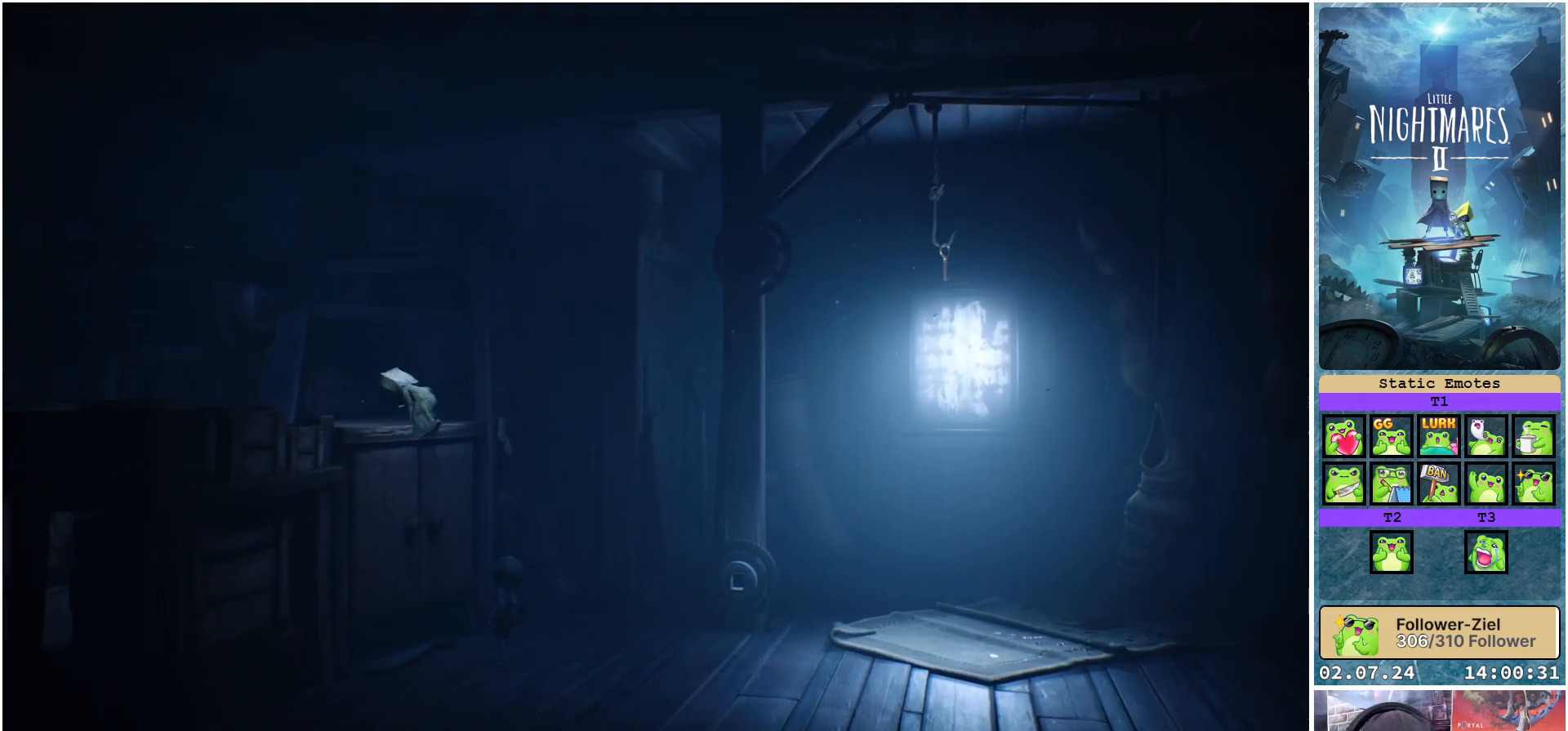
{"buttons": ["R1"], "left_stick": "center", "right_stick": "center", "events": []}
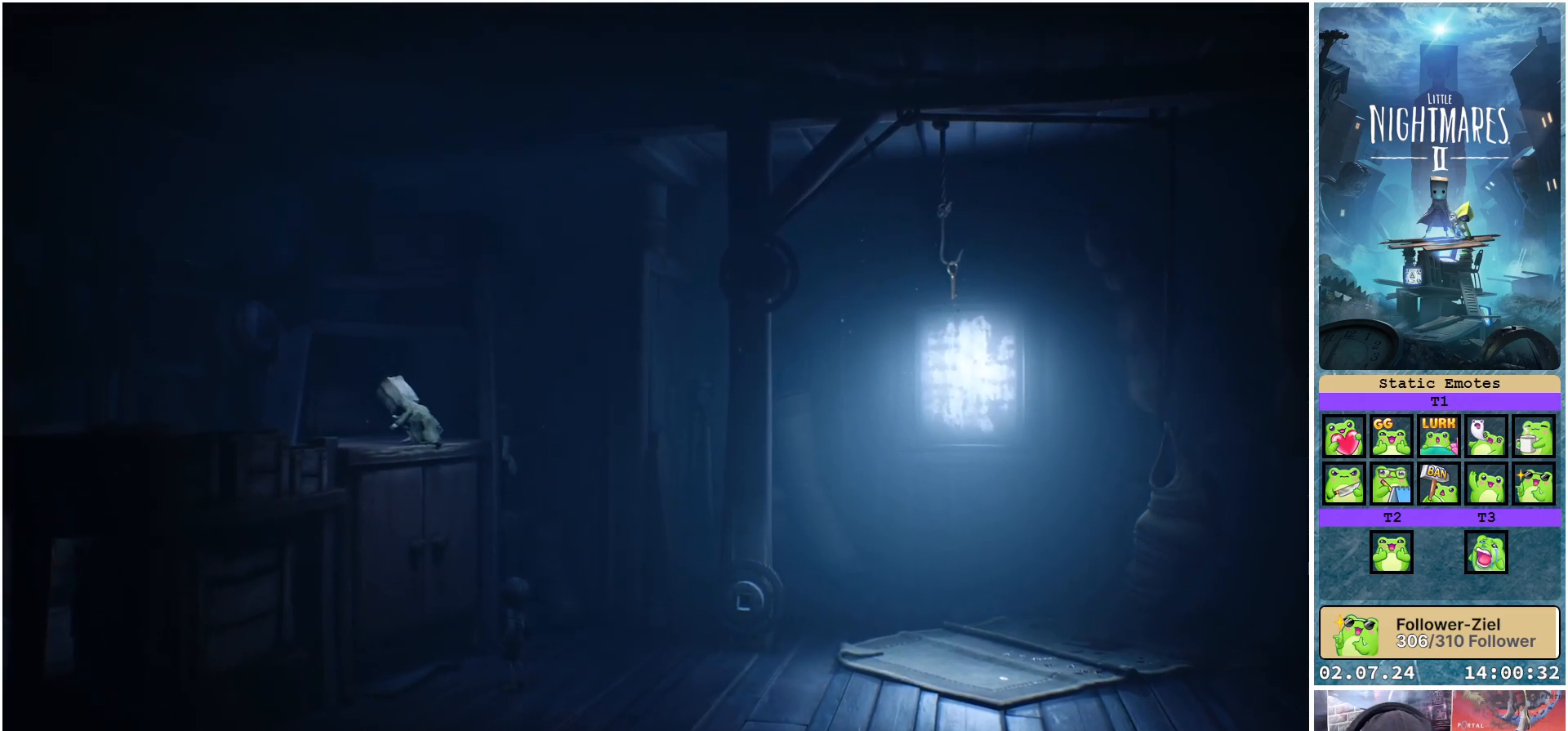
{"buttons": [], "left_stick": "center", "right_stick": "center", "events": [[500, "R1", "up"]]}
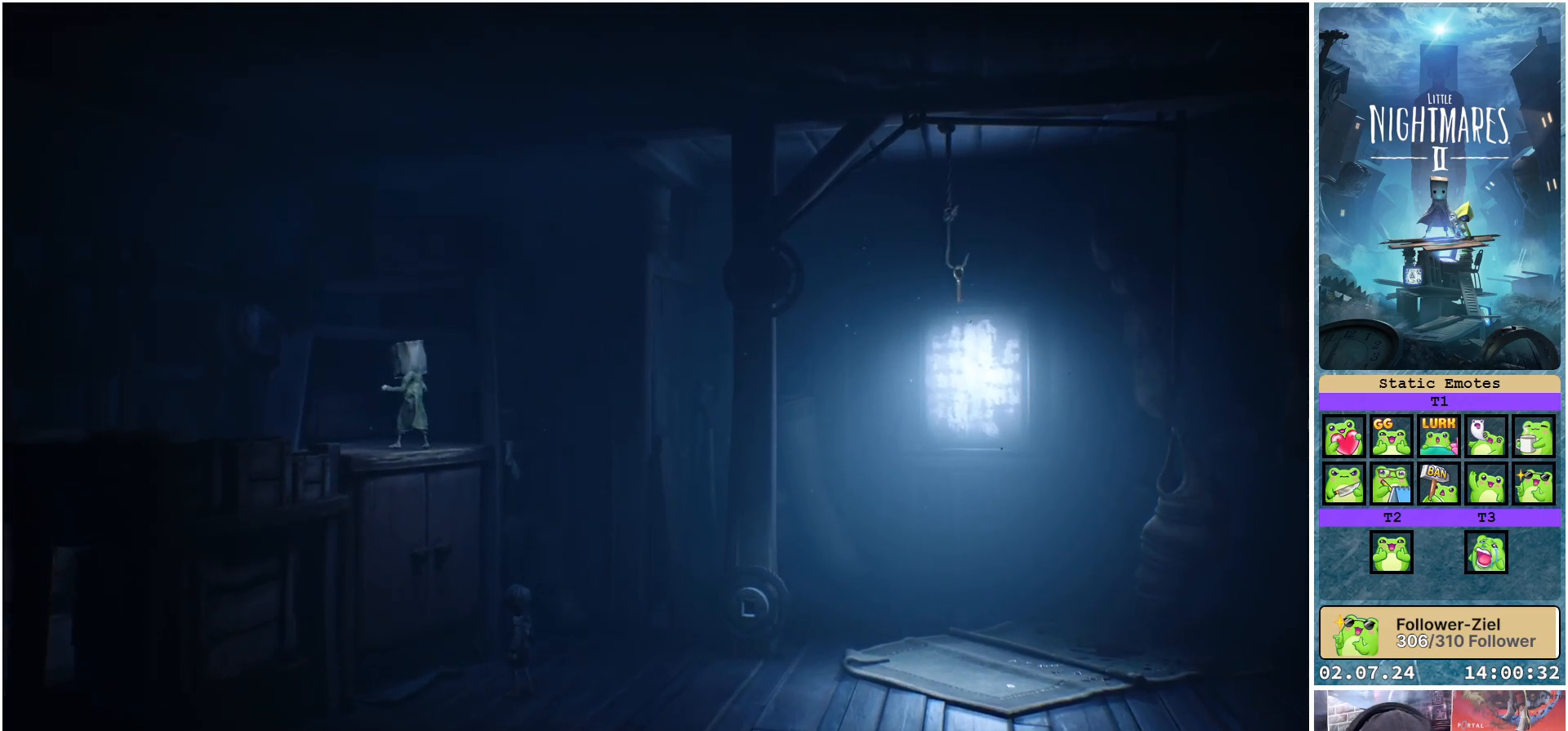
{"buttons": [], "left_stick": "up", "right_stick": "center", "events": [[117, "left_stick", "up"]]}
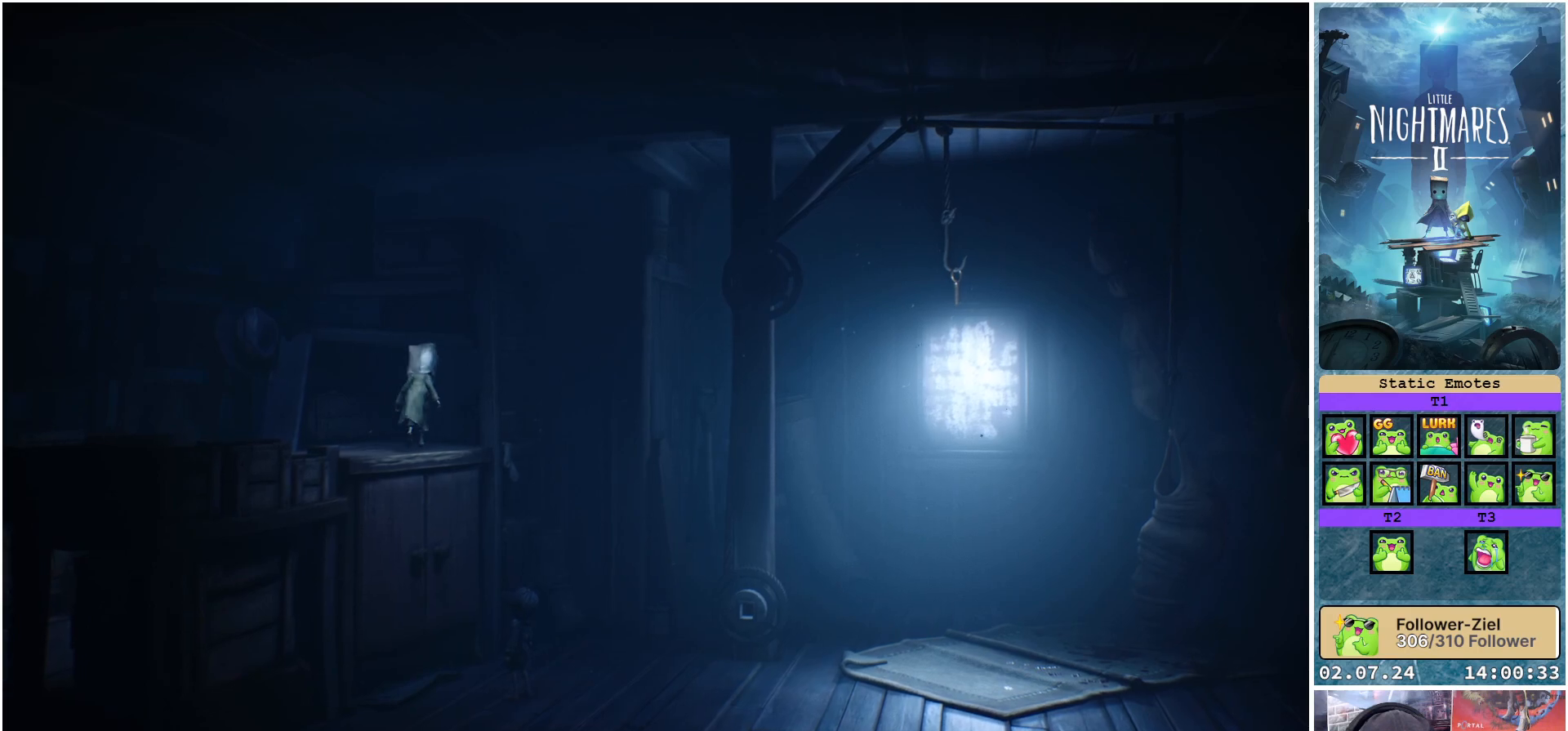
{"buttons": [], "left_stick": "up", "right_stick": "center", "events": []}
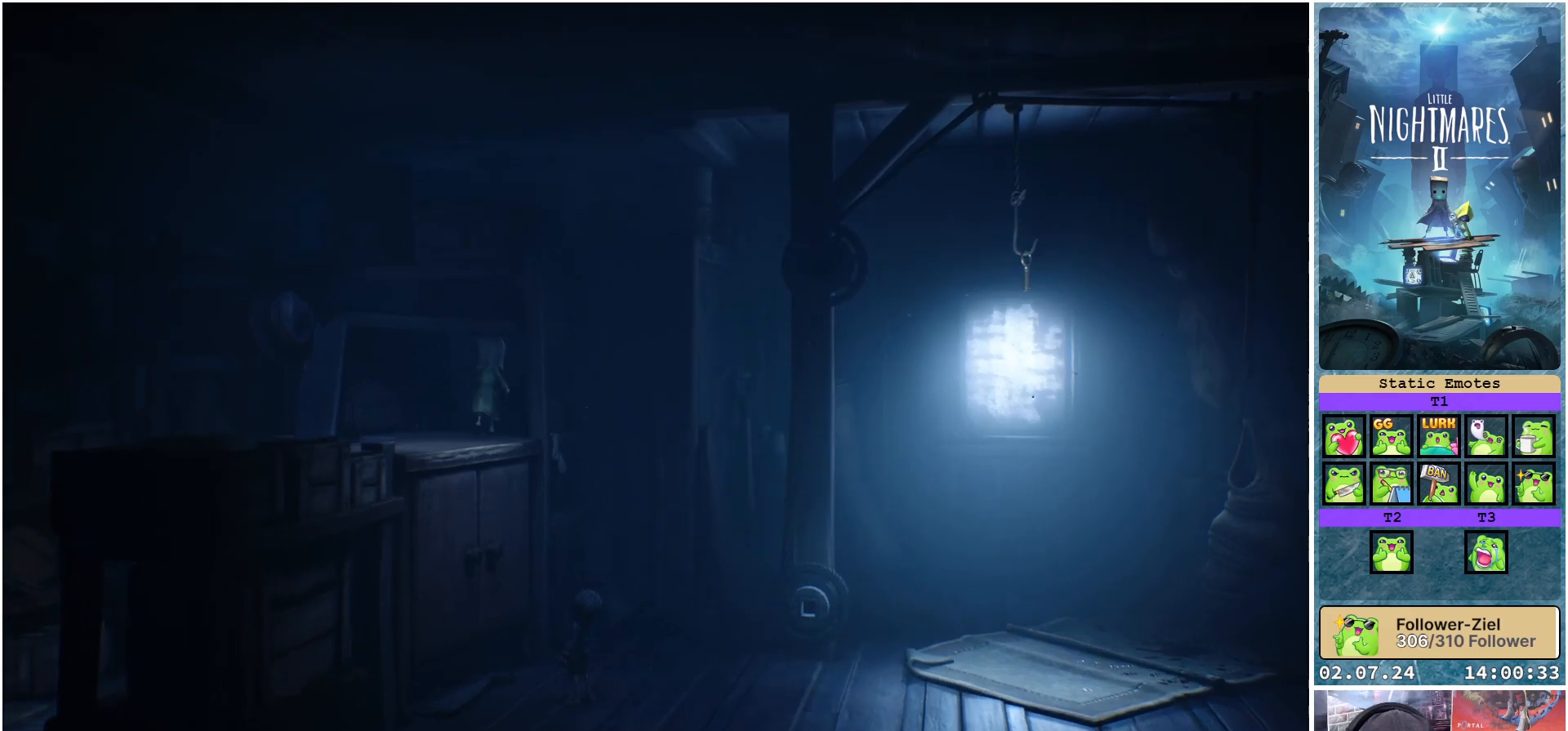
{"buttons": [], "left_stick": "up-left", "right_stick": "center", "events": [[133, "left_stick", "up-left"]]}
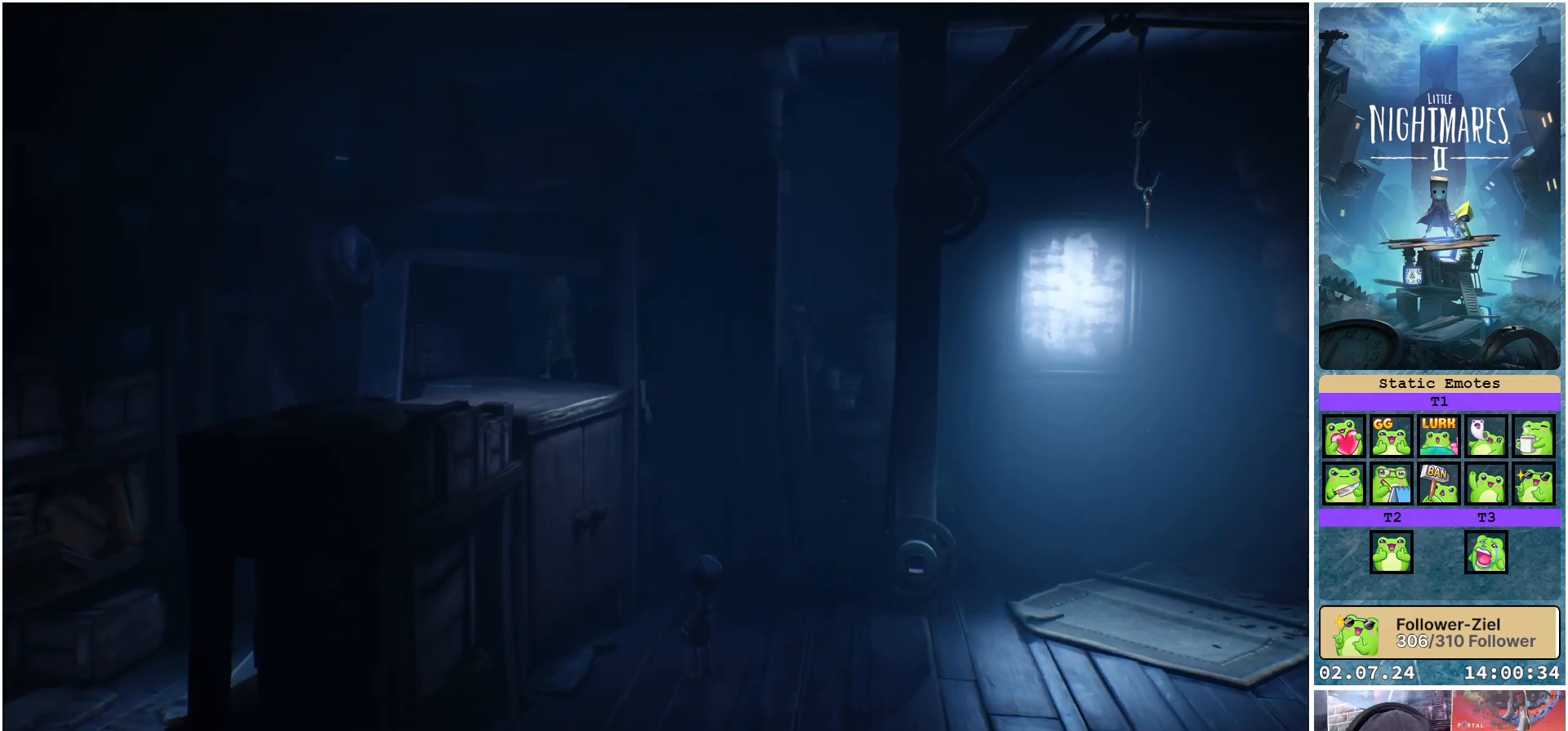
{"buttons": [], "left_stick": "left", "right_stick": "center", "events": [[17, "left_stick", "center"], [217, "left_stick", "left"]]}
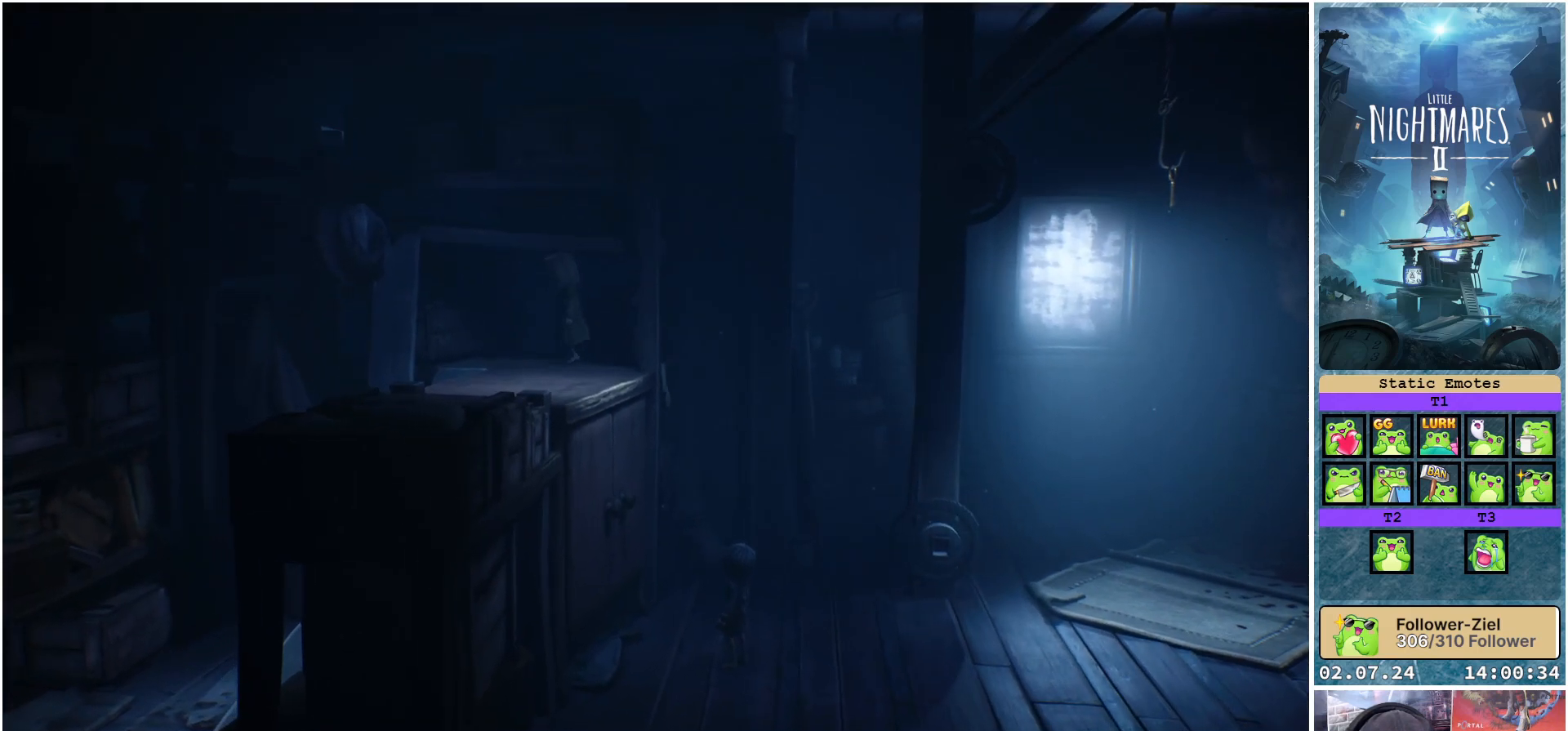
{"buttons": [], "left_stick": "left", "right_stick": "center", "events": []}
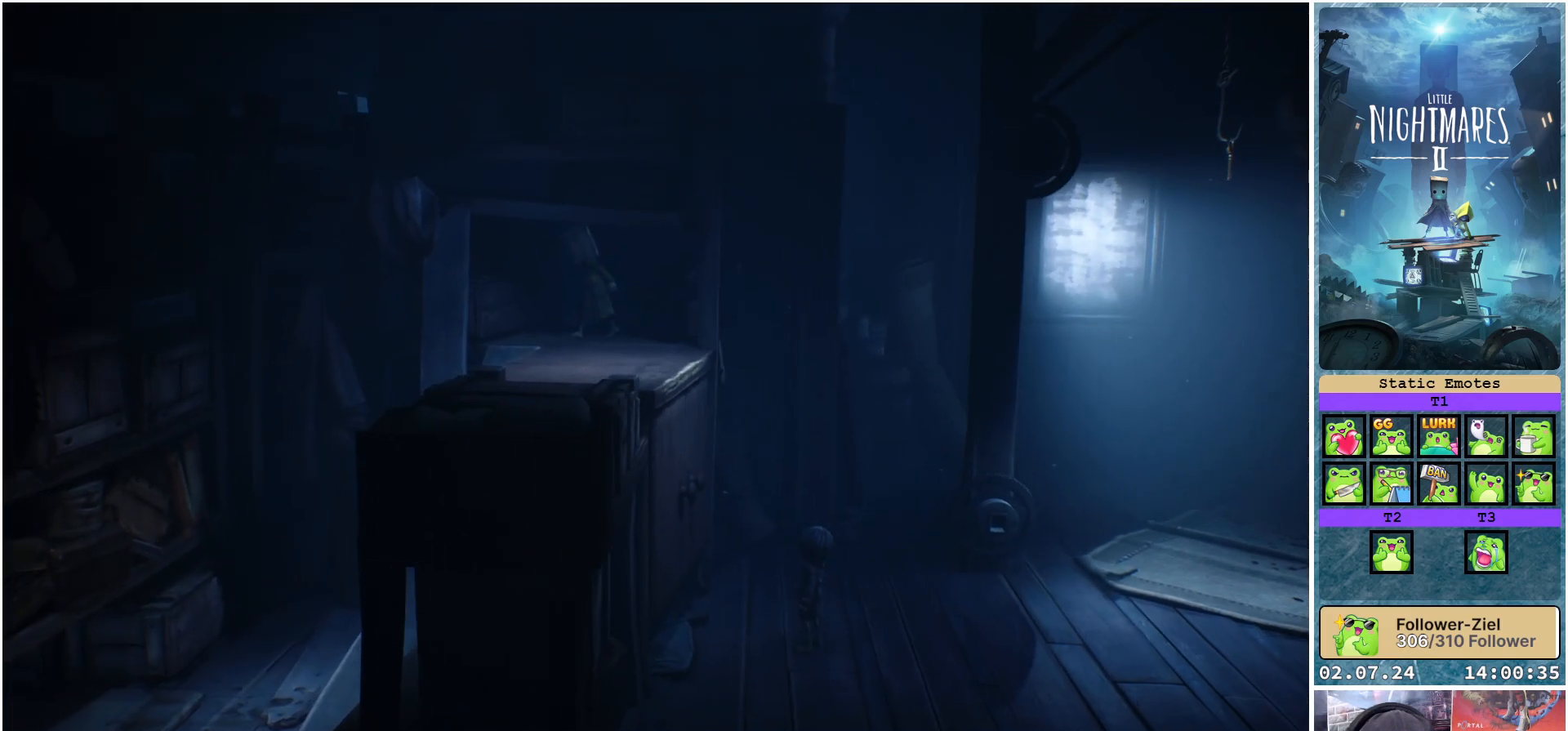
{"buttons": [], "left_stick": "center", "right_stick": "center", "events": [[350, "left_stick", "center"]]}
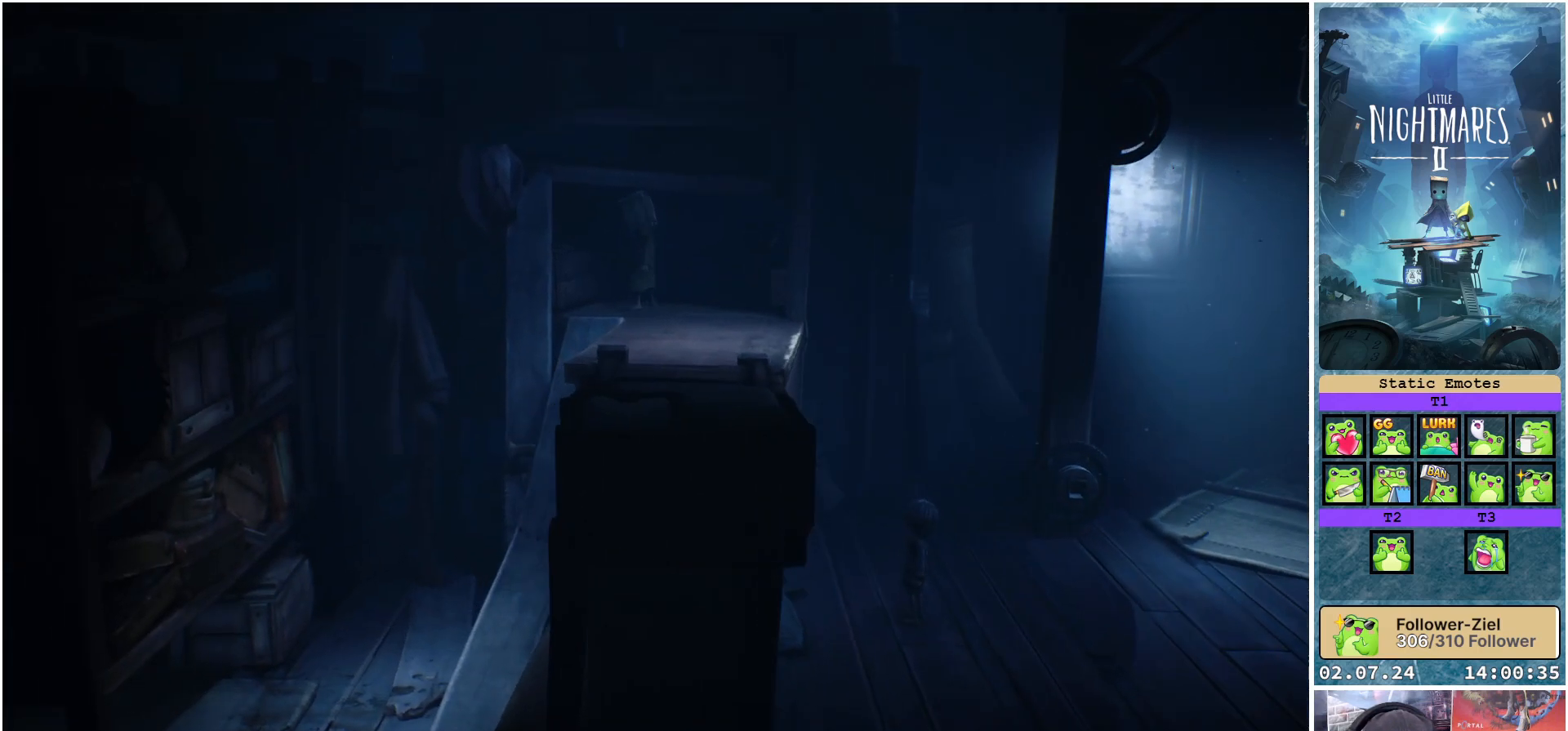
{"buttons": [], "left_stick": "center", "right_stick": "center", "events": []}
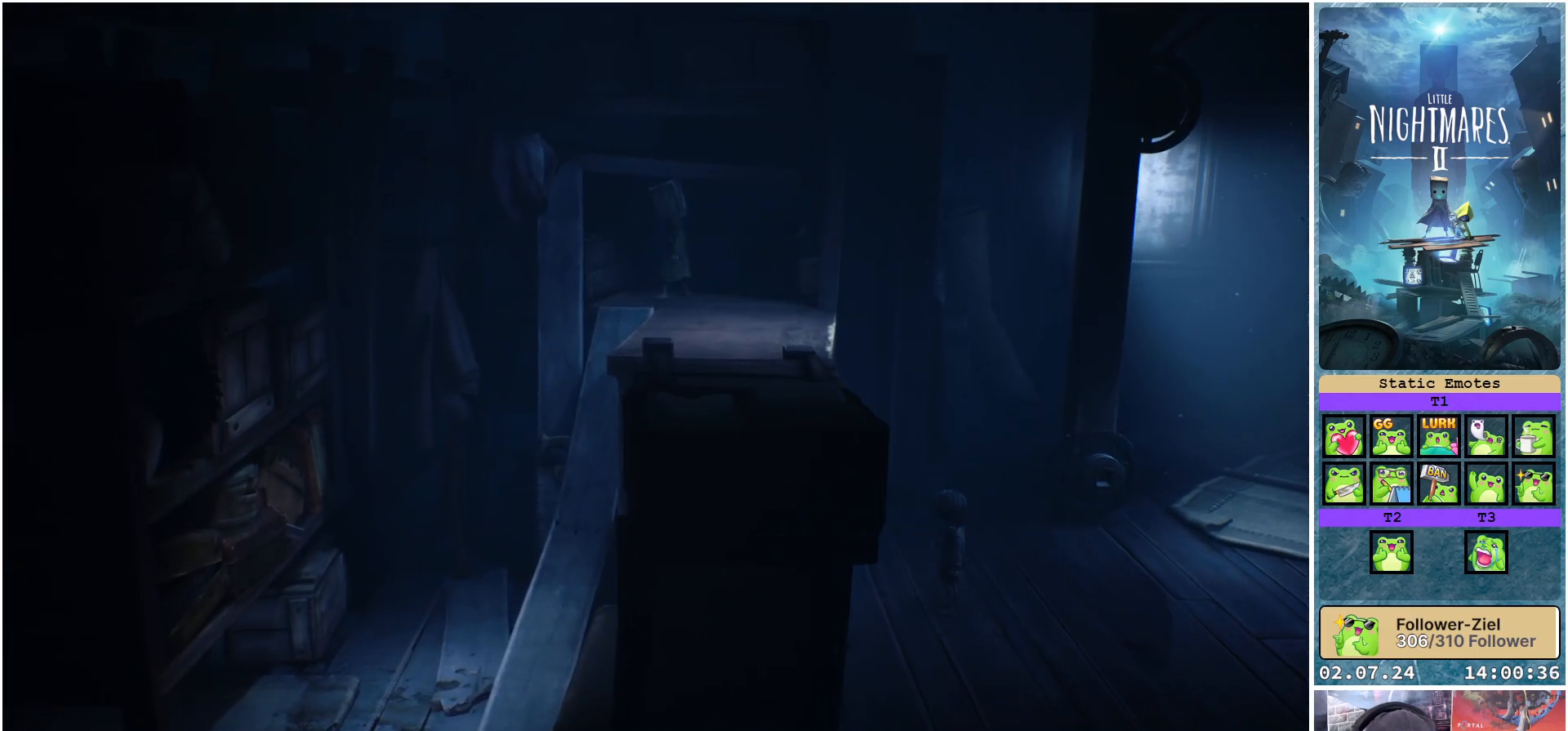
{"buttons": [], "left_stick": "down", "right_stick": "center", "events": [[333, "left_stick", "down"]]}
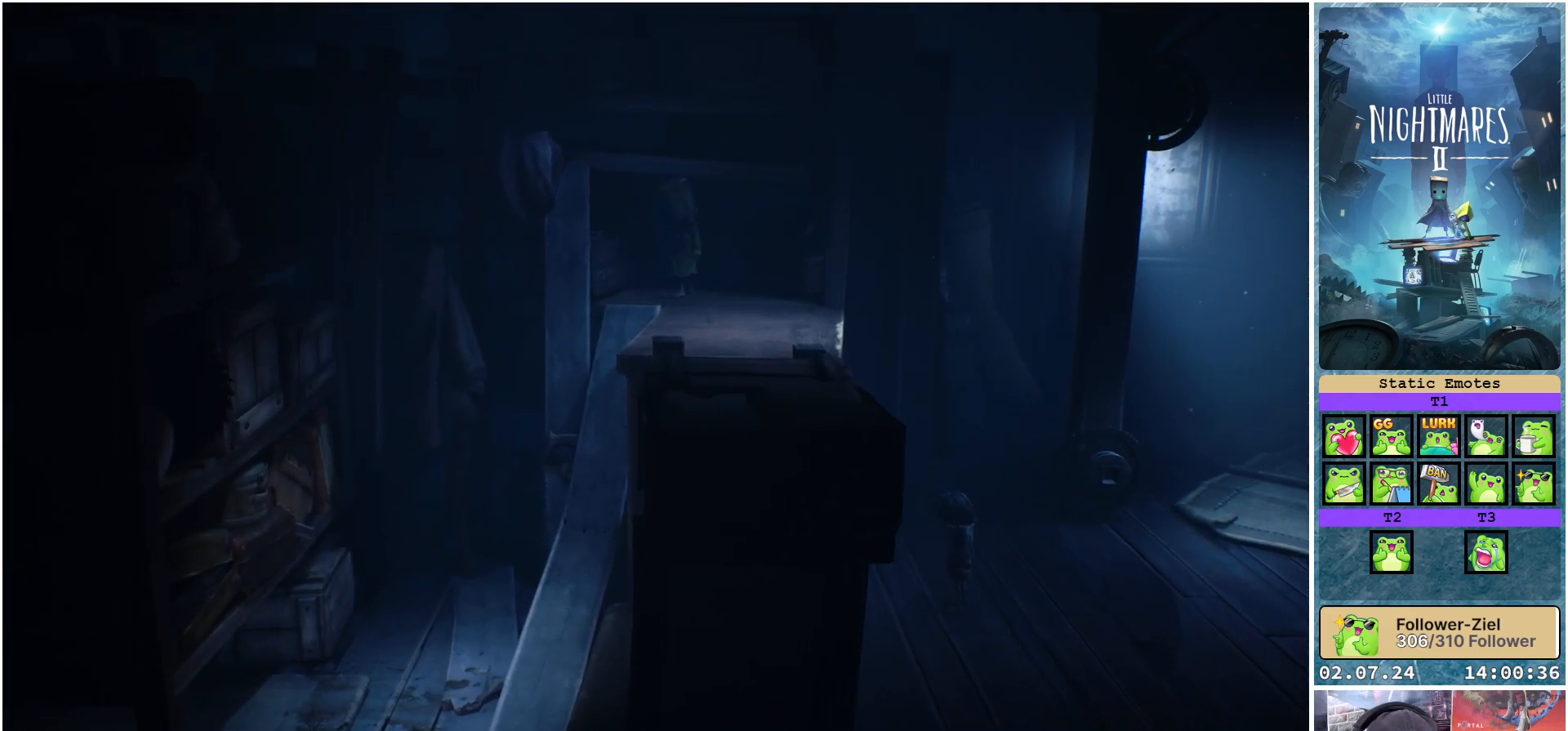
{"buttons": [], "left_stick": "down-left", "right_stick": "center", "events": [[267, "left_stick", "down-left"]]}
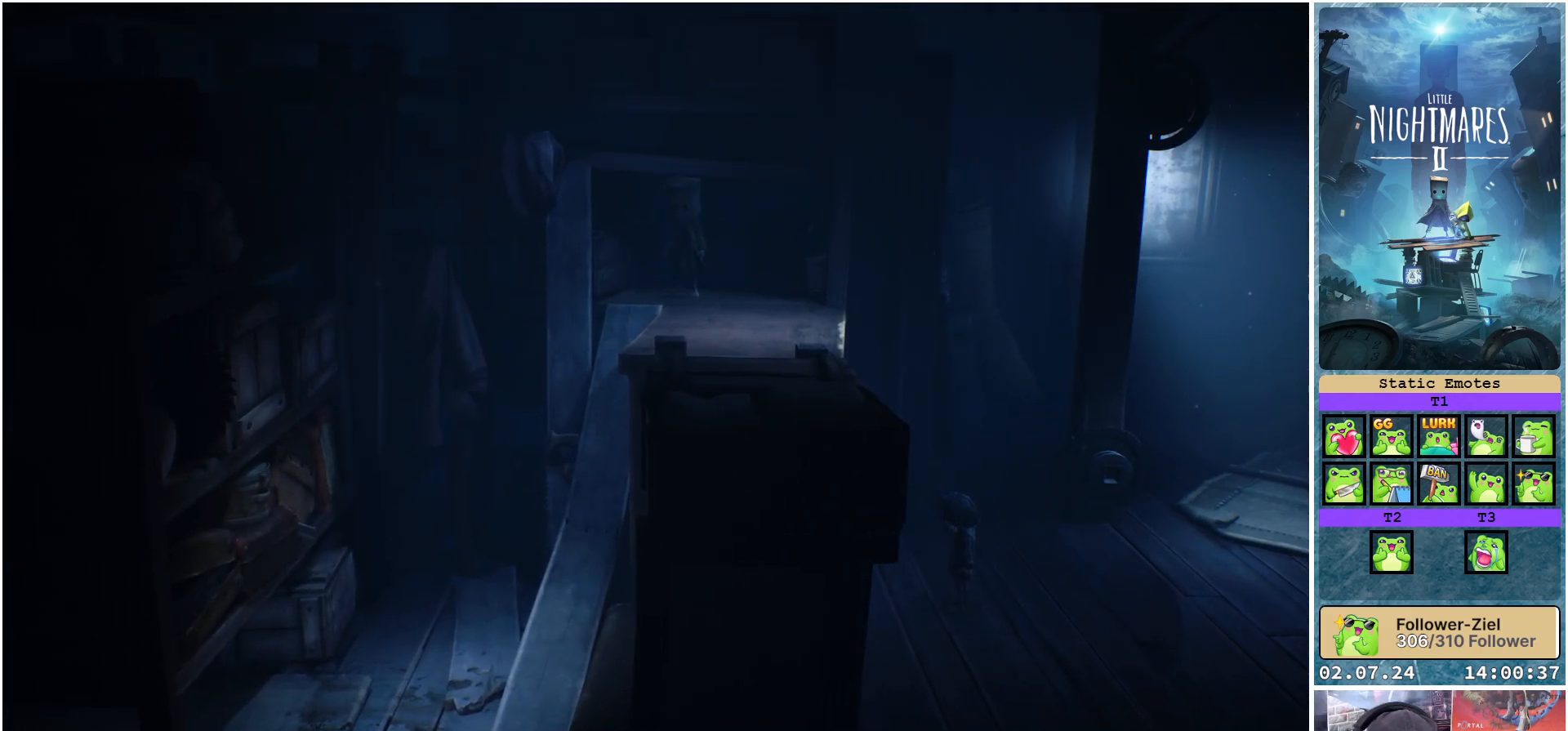
{"buttons": [], "left_stick": "down-left", "right_stick": "center", "events": []}
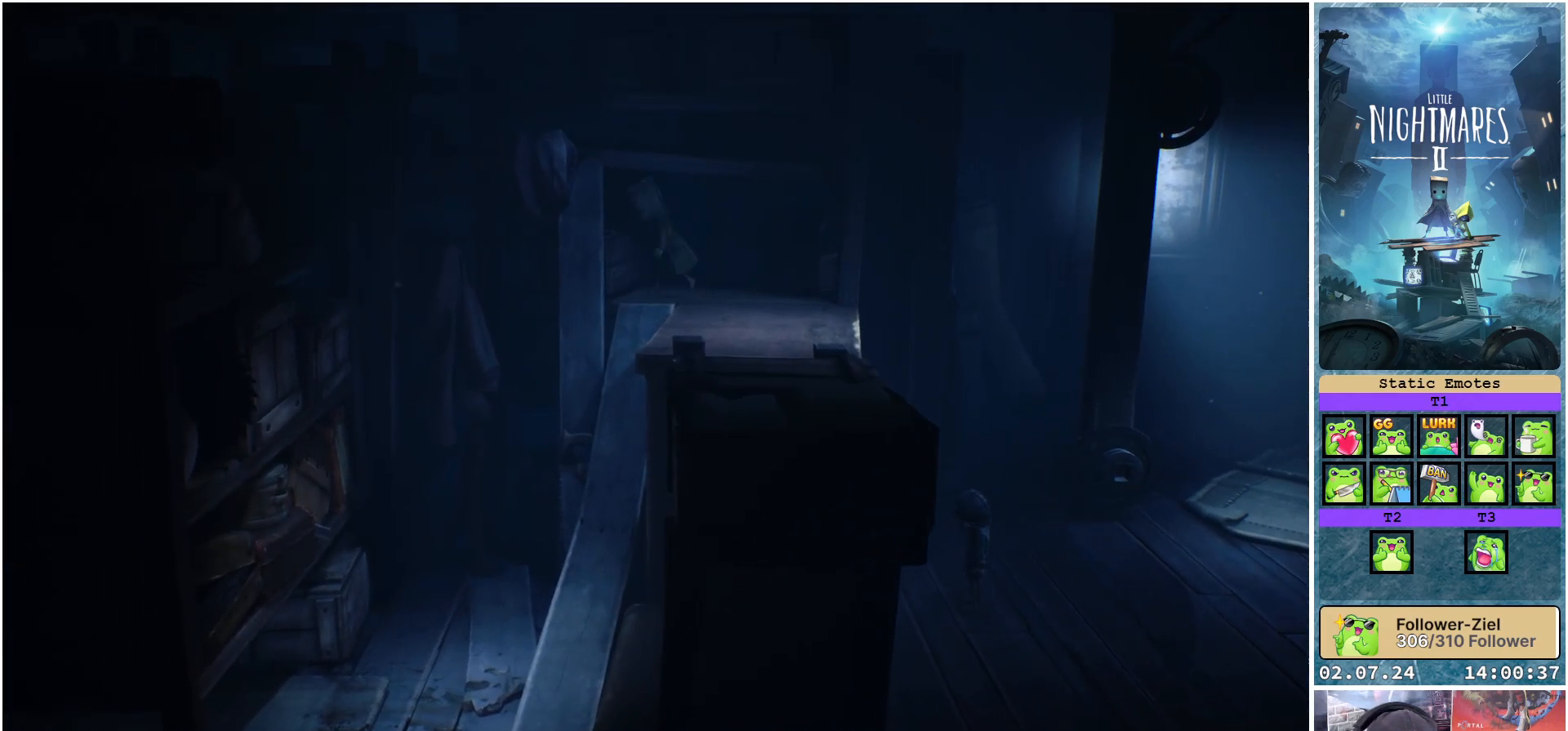
{"buttons": [], "left_stick": "down", "right_stick": "center", "events": [[200, "left_stick", "down"]]}
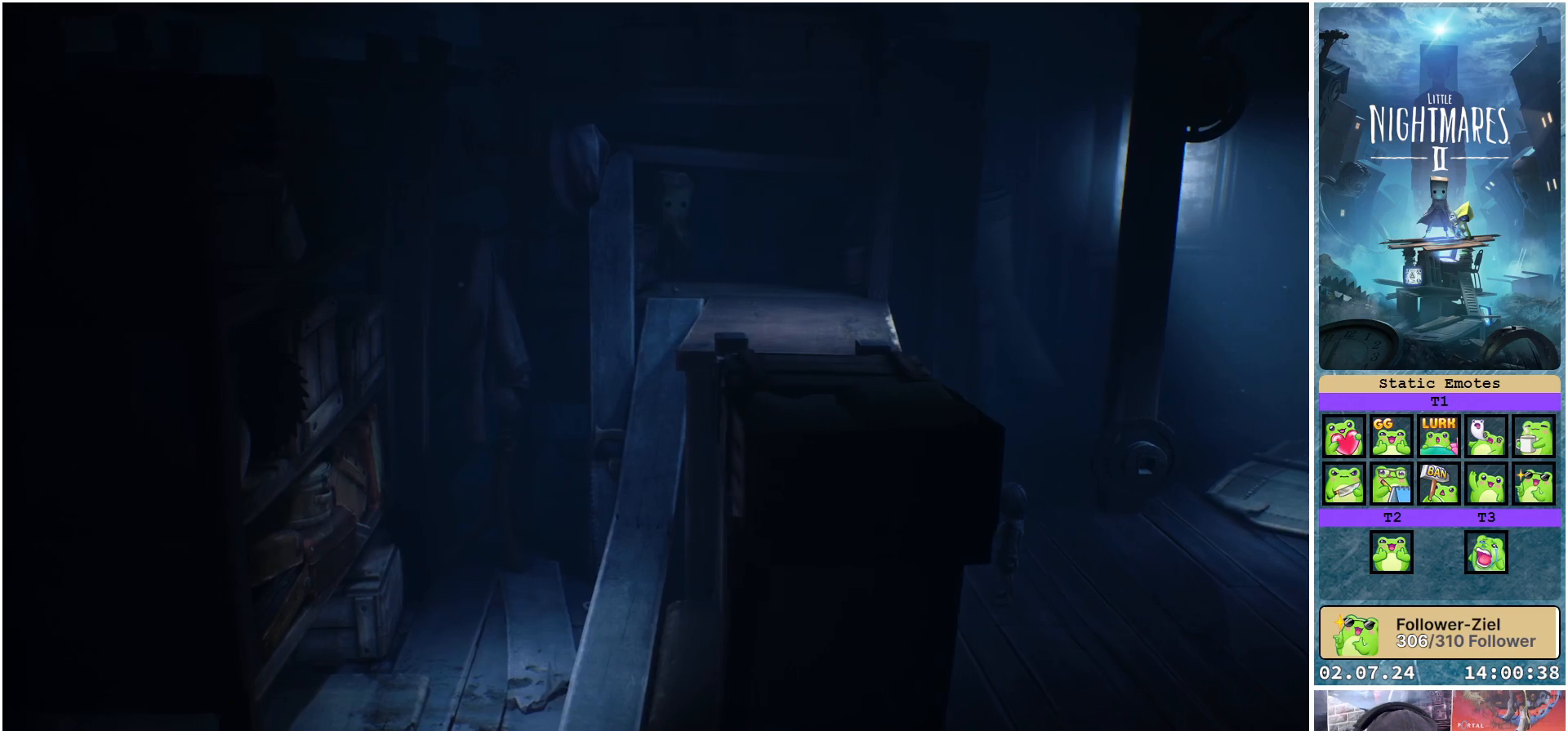
{"buttons": [], "left_stick": "down", "right_stick": "center", "events": []}
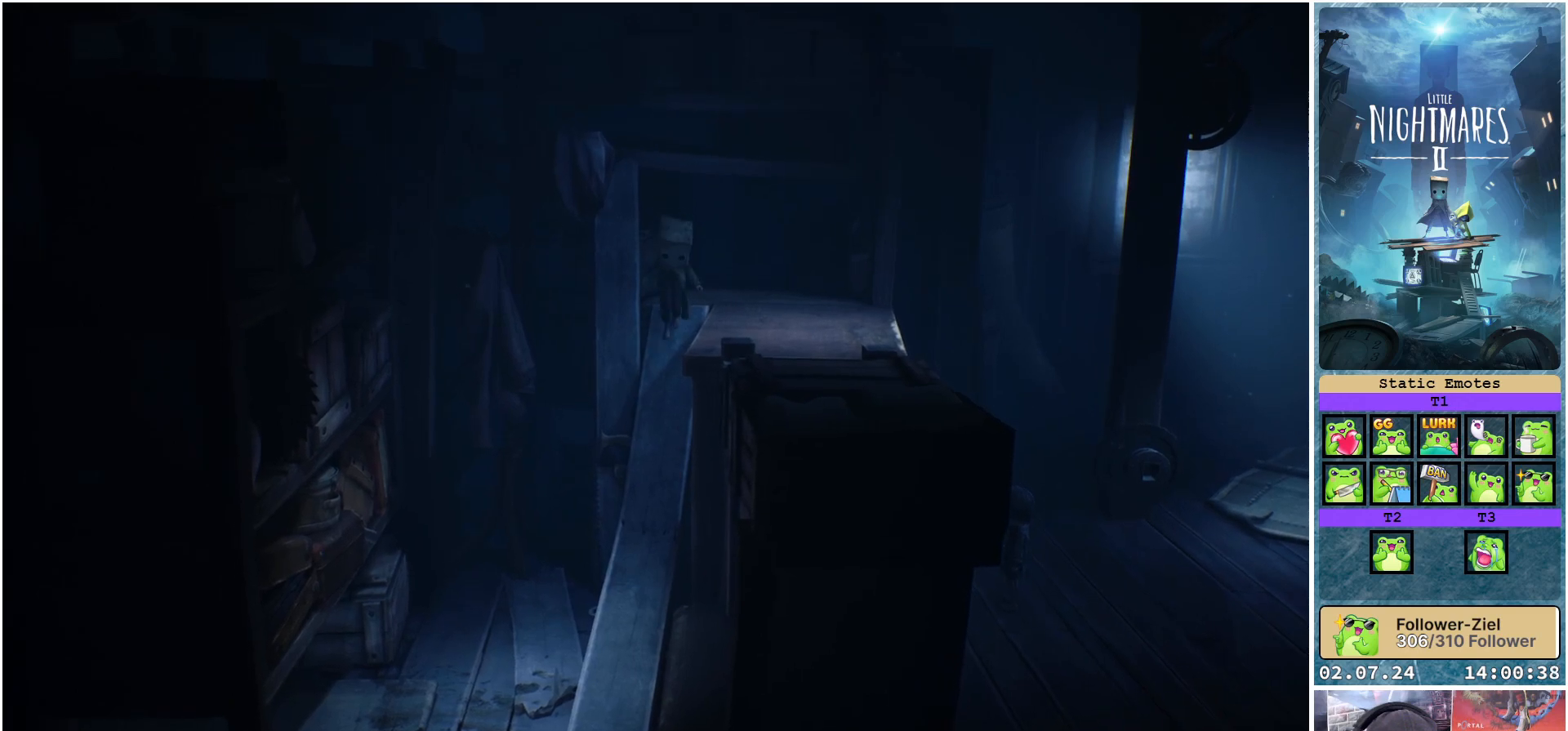
{"buttons": [], "left_stick": "down", "right_stick": "center", "events": []}
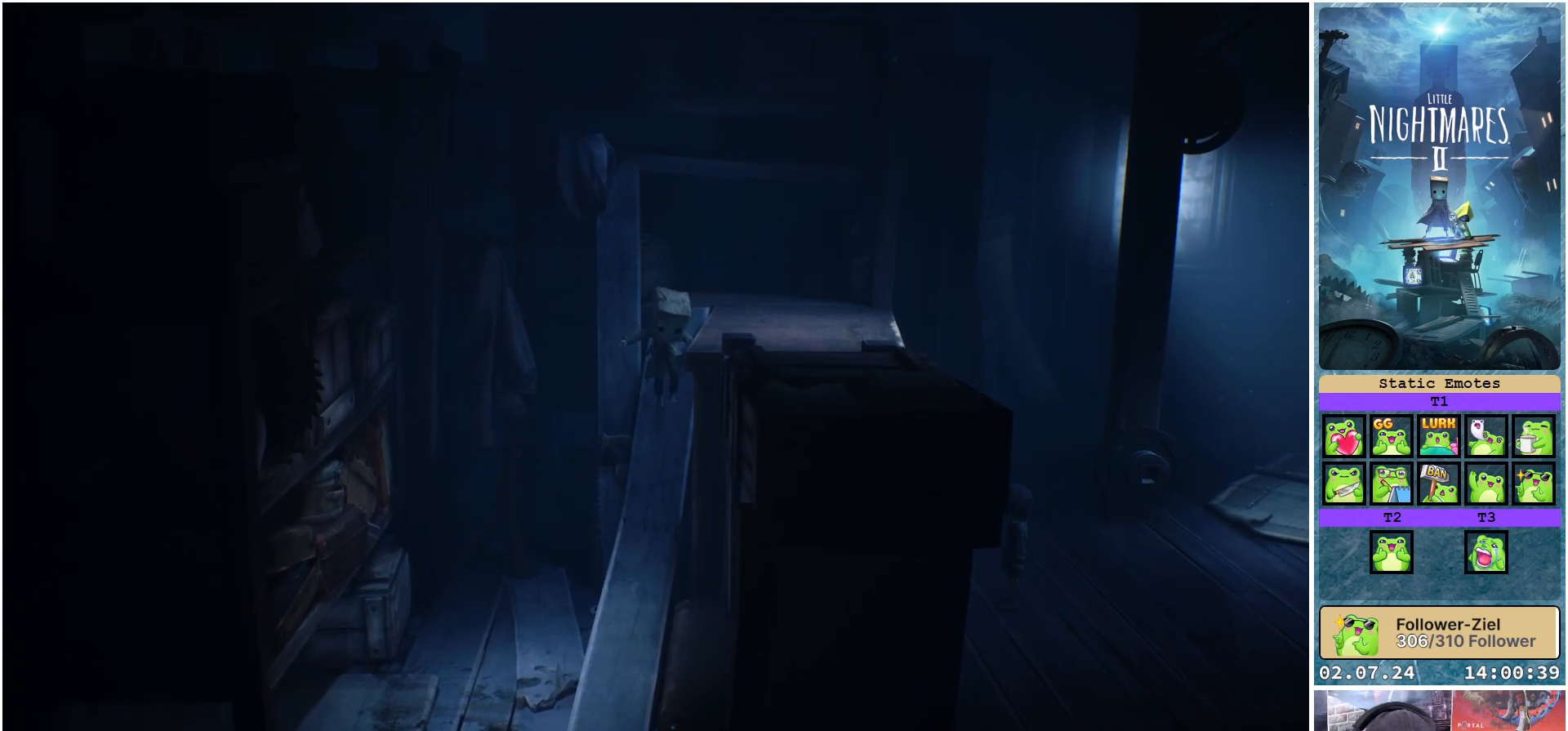
{"buttons": [], "left_stick": "center", "right_stick": "center", "events": [[483, "left_stick", "center"]]}
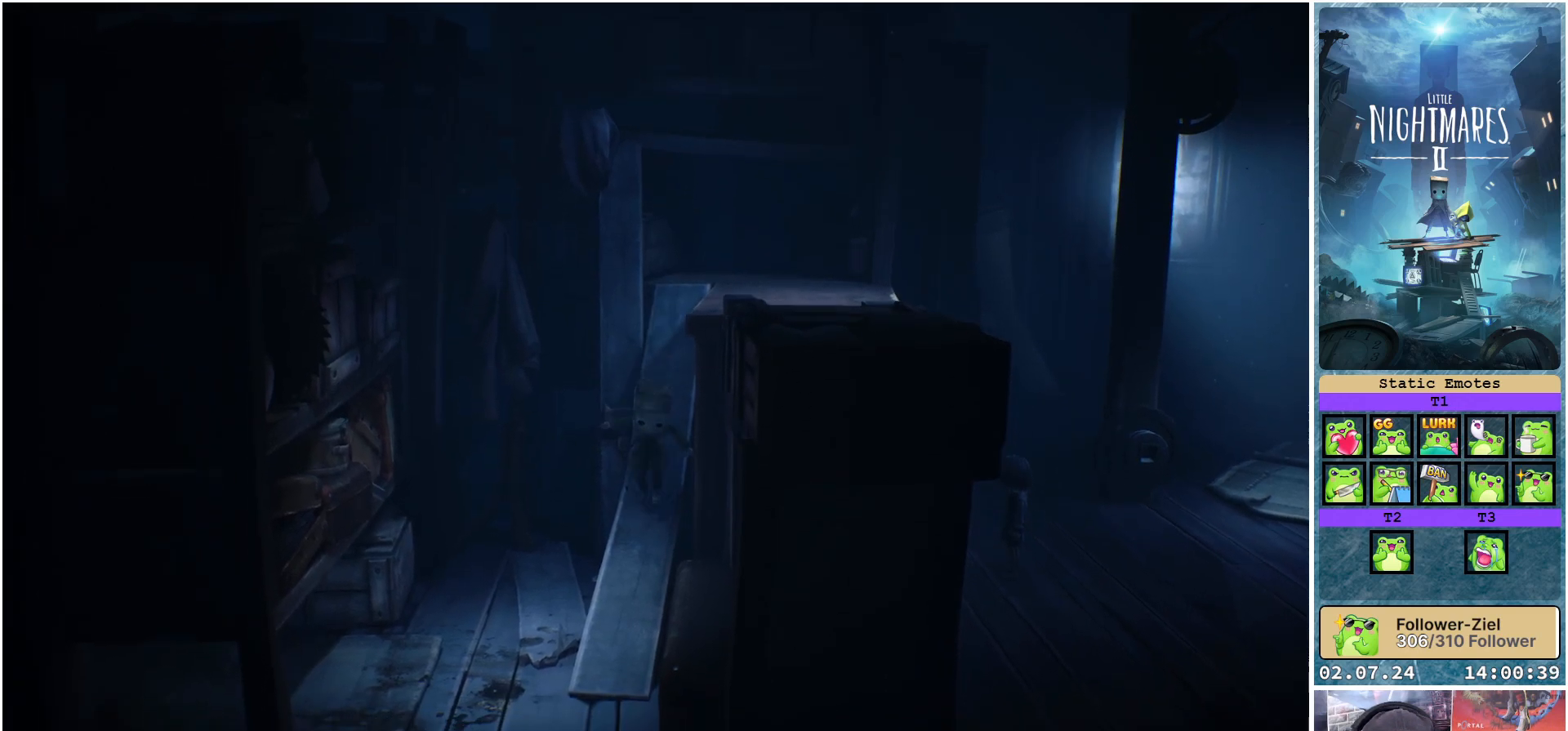
{"buttons": [], "left_stick": "center", "right_stick": "center", "events": []}
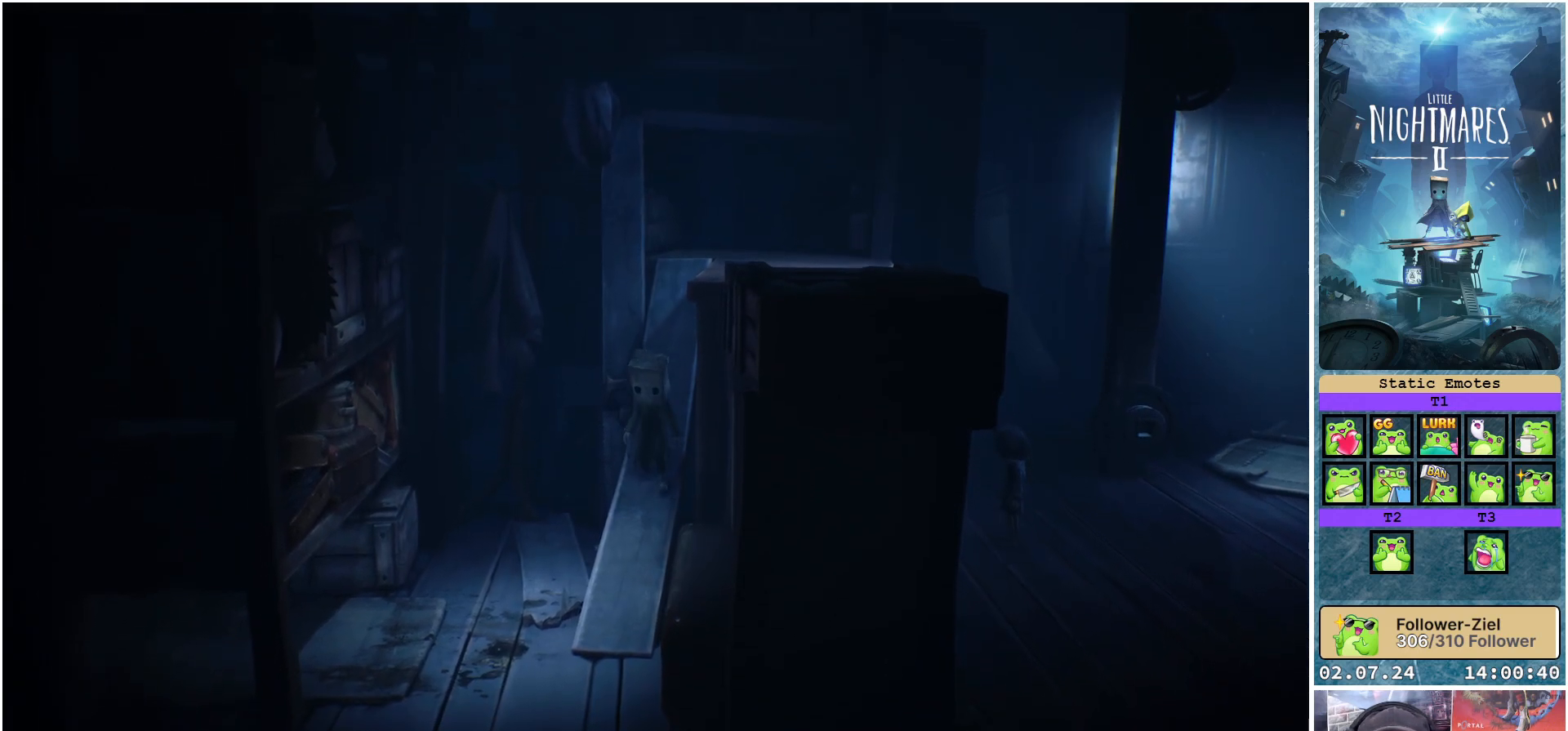
{"buttons": [], "left_stick": "down-left", "right_stick": "center", "events": [[17, "left_stick", "down-left"]]}
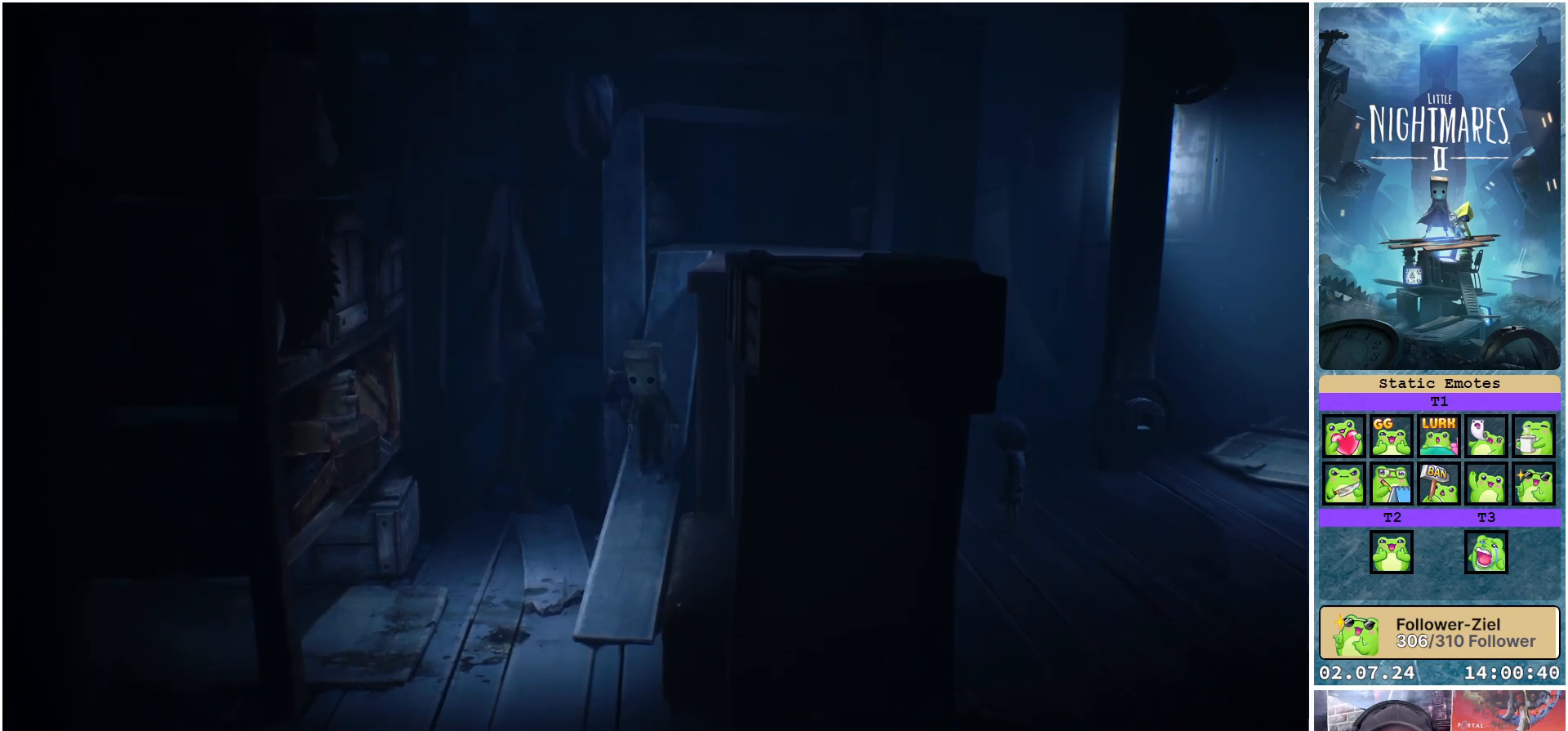
{"buttons": [], "left_stick": "down-left", "right_stick": "center", "events": []}
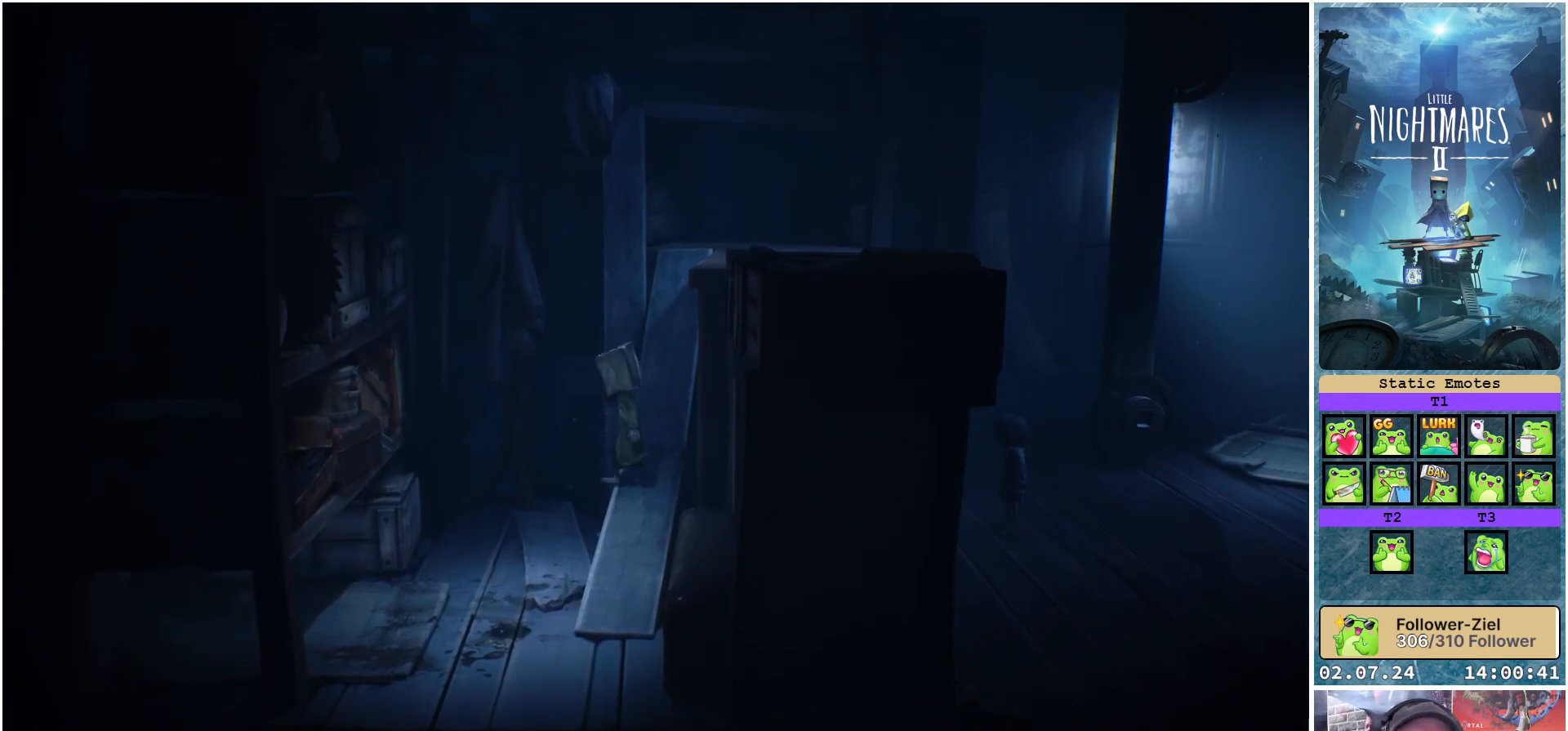
{"buttons": [], "left_stick": "left", "right_stick": "center", "events": [[250, "left_stick", "center"], [483, "left_stick", "left"]]}
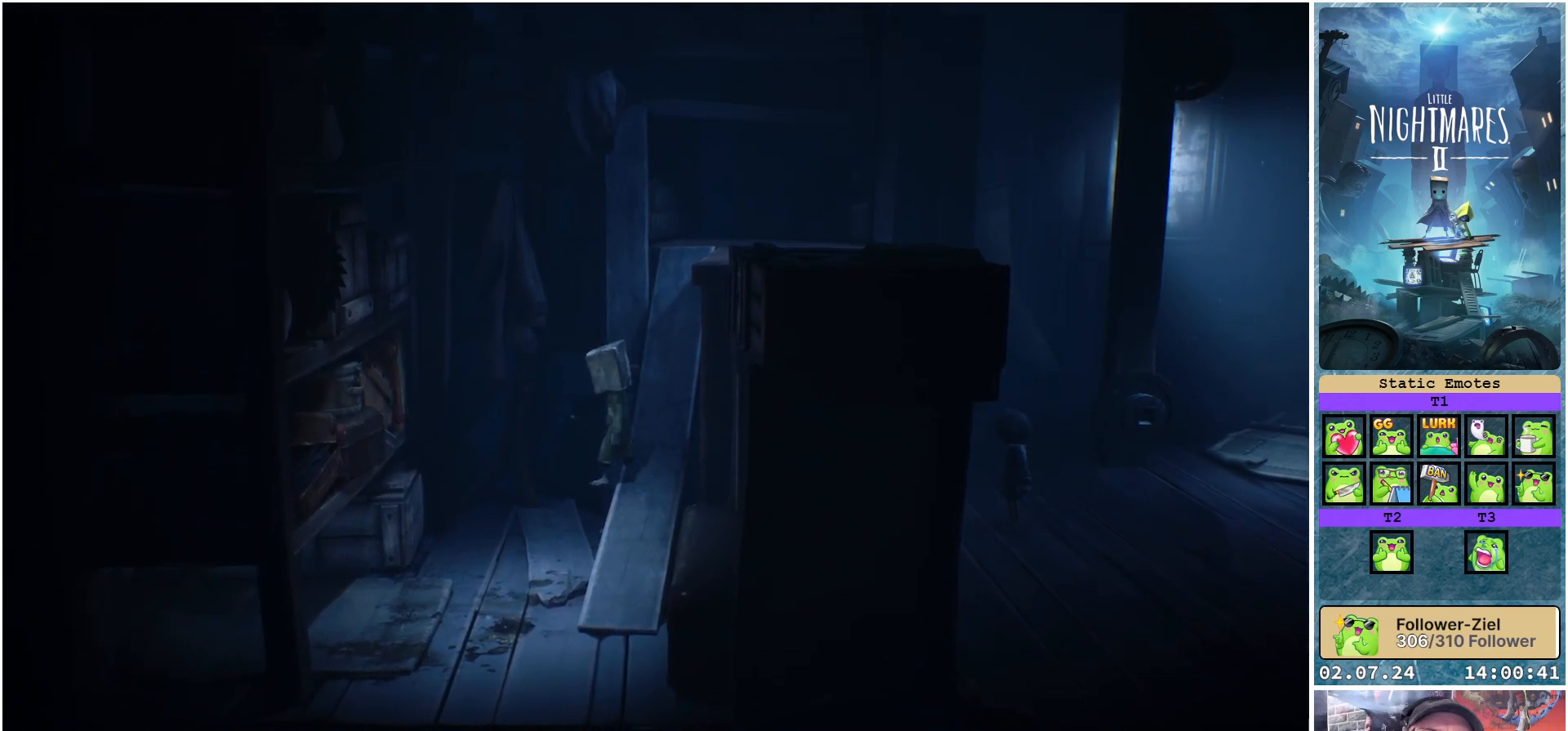
{"buttons": [], "left_stick": "left", "right_stick": "center", "events": []}
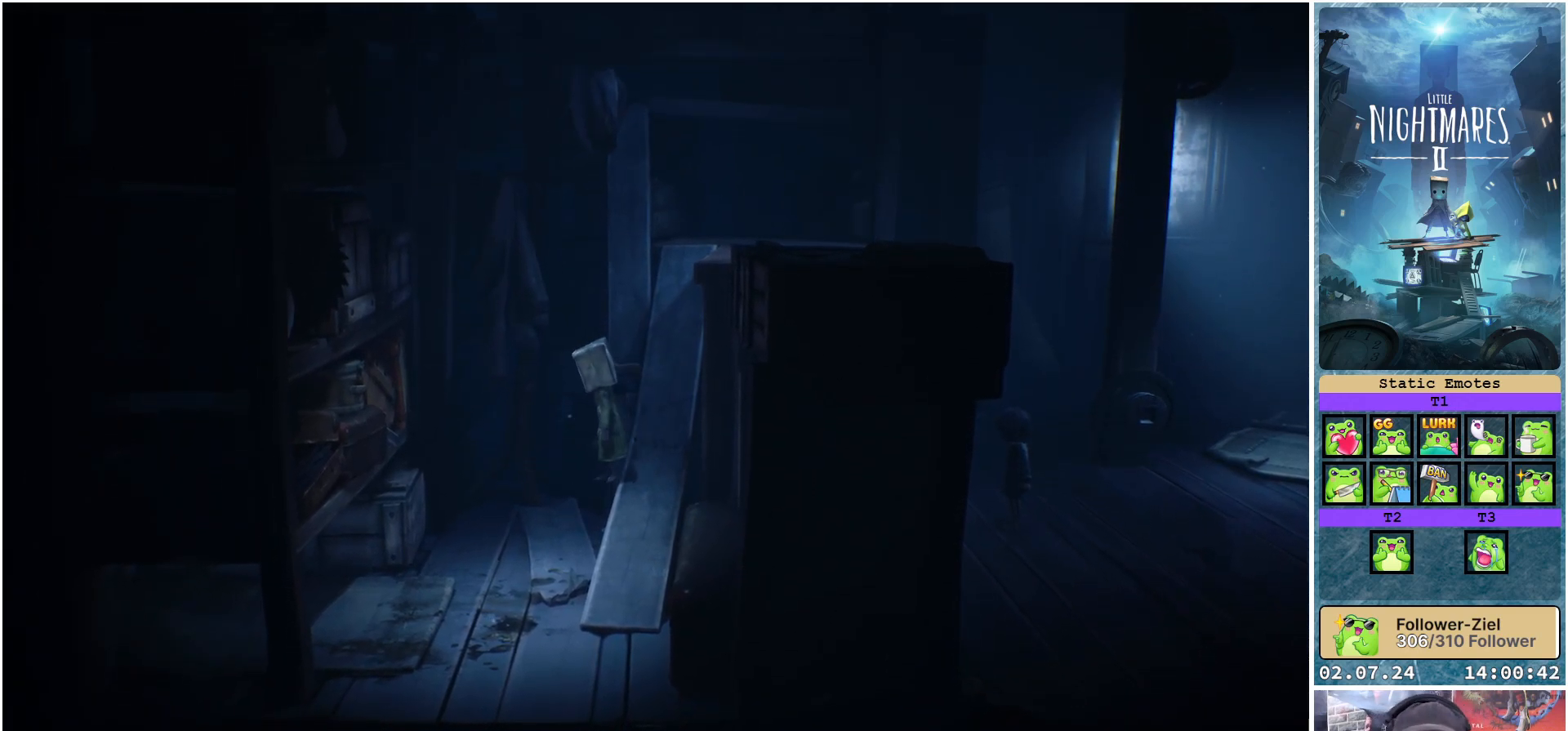
{"buttons": [], "left_stick": "left", "right_stick": "center", "events": []}
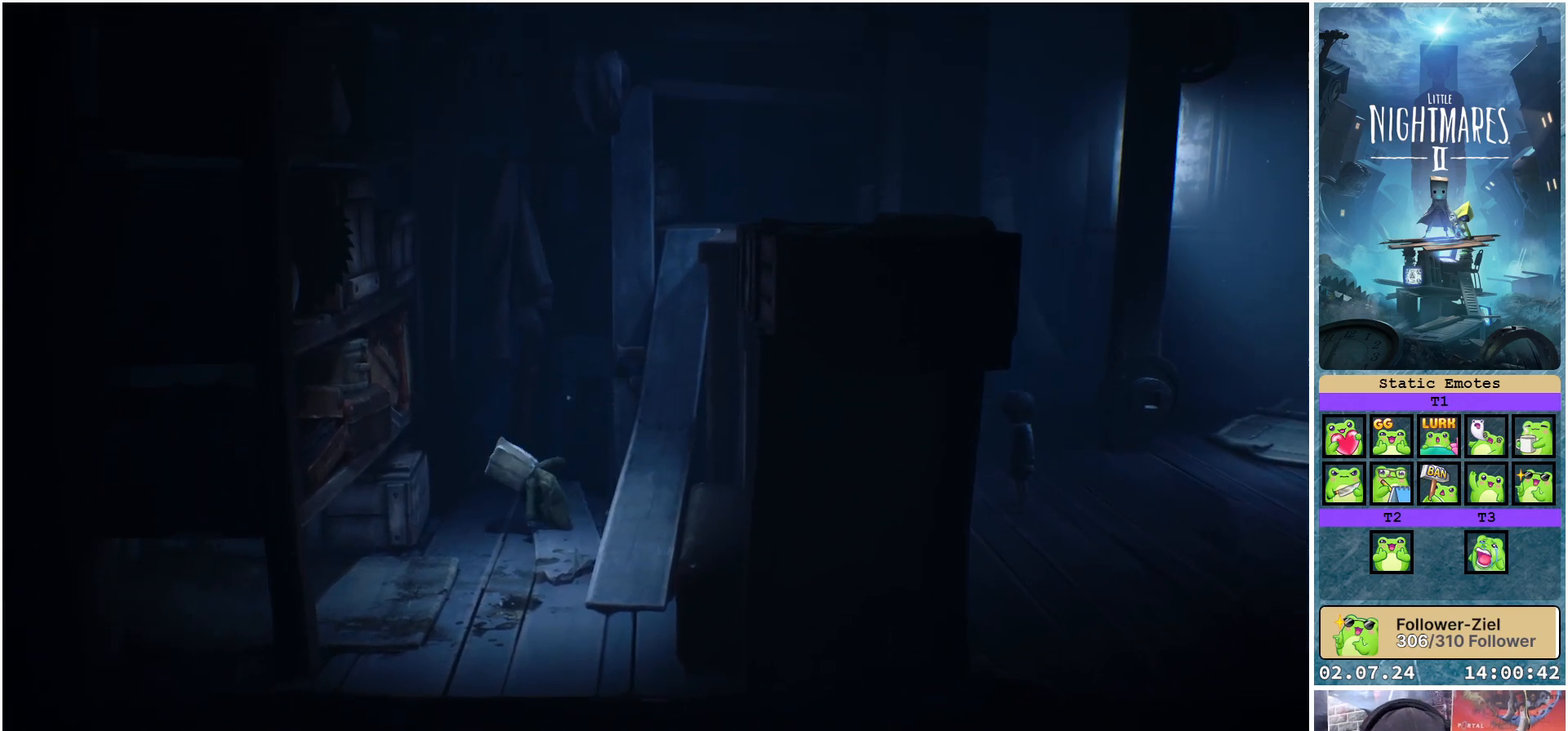
{"buttons": [], "left_stick": "left", "right_stick": "center", "events": []}
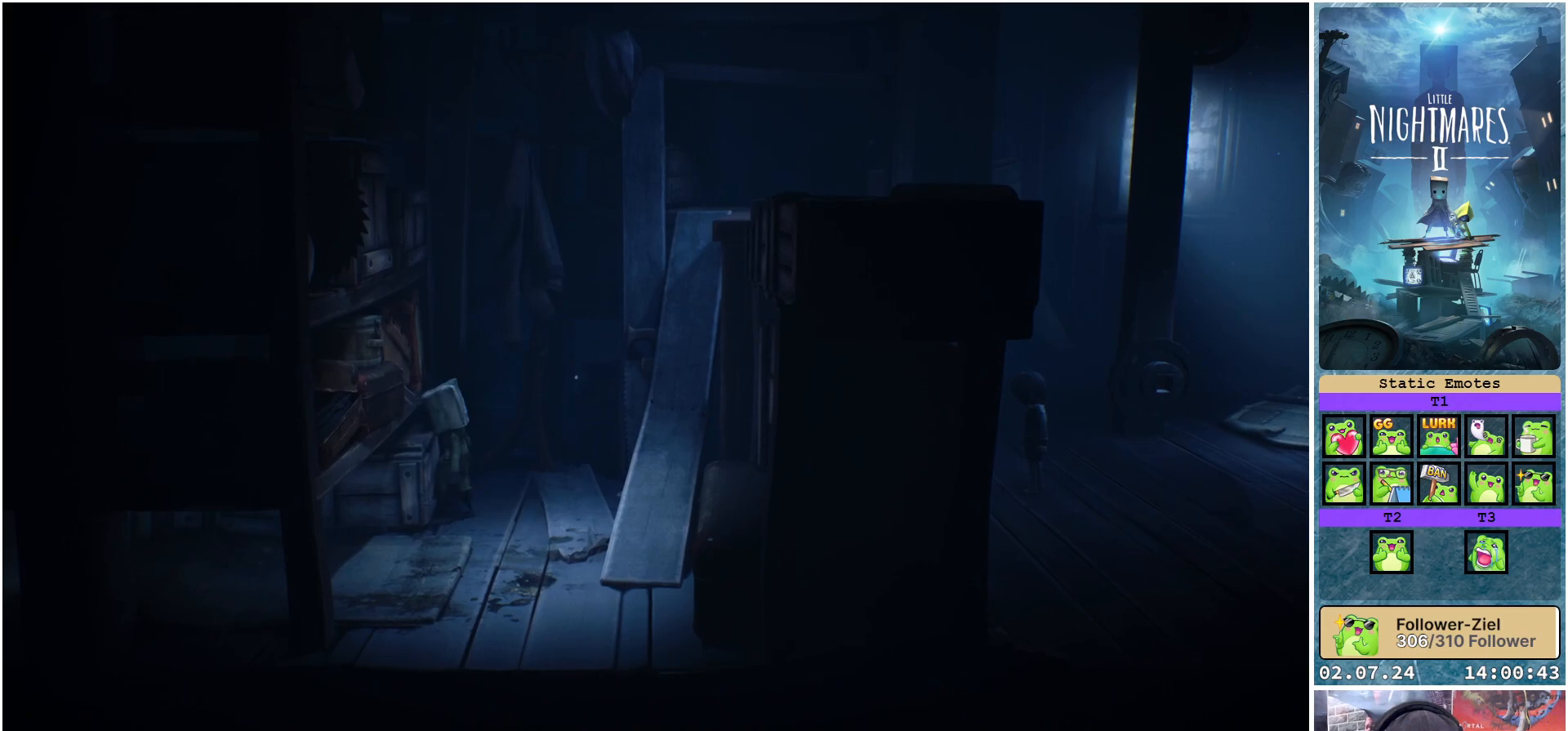
{"buttons": [], "left_stick": "down-left", "right_stick": "center", "events": [[383, "left_stick", "down-left"]]}
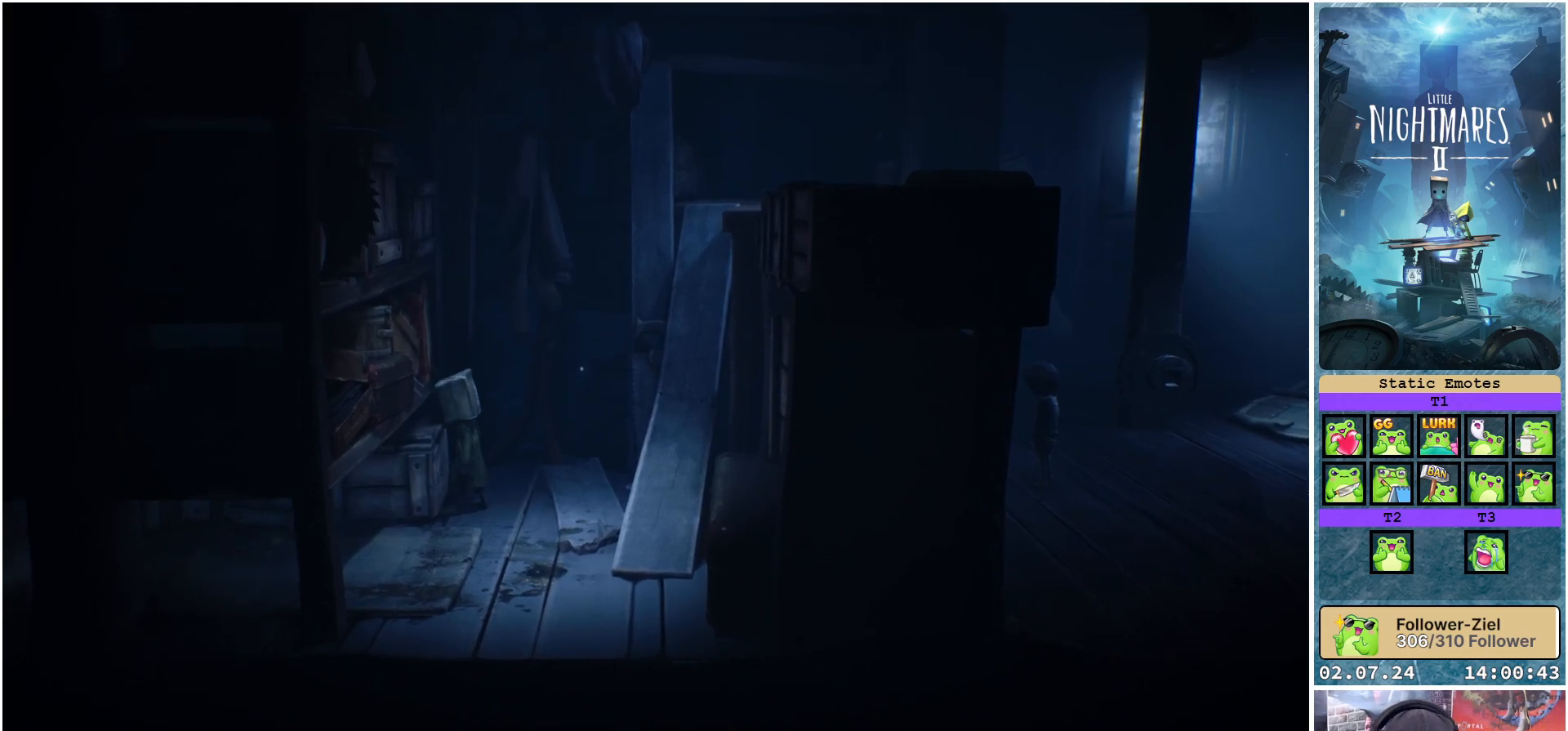
{"buttons": [], "left_stick": "down", "right_stick": "center", "events": [[17, "left_stick", "down"]]}
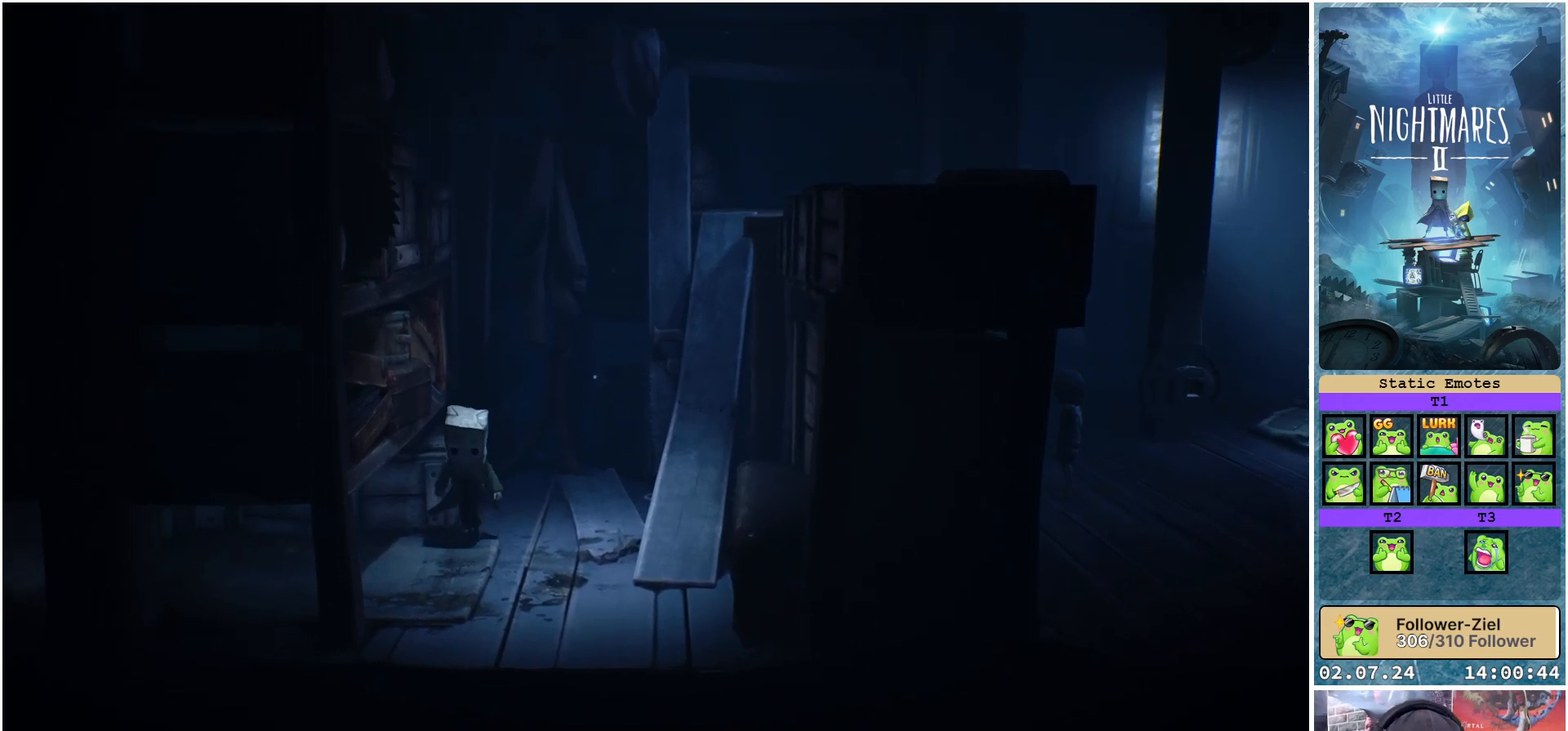
{"buttons": ["L1"], "left_stick": "up-left", "right_stick": "center", "events": [[200, "left_stick", "left"], [433, "left_stick", "up-left"], [467, "L1", "down"]]}
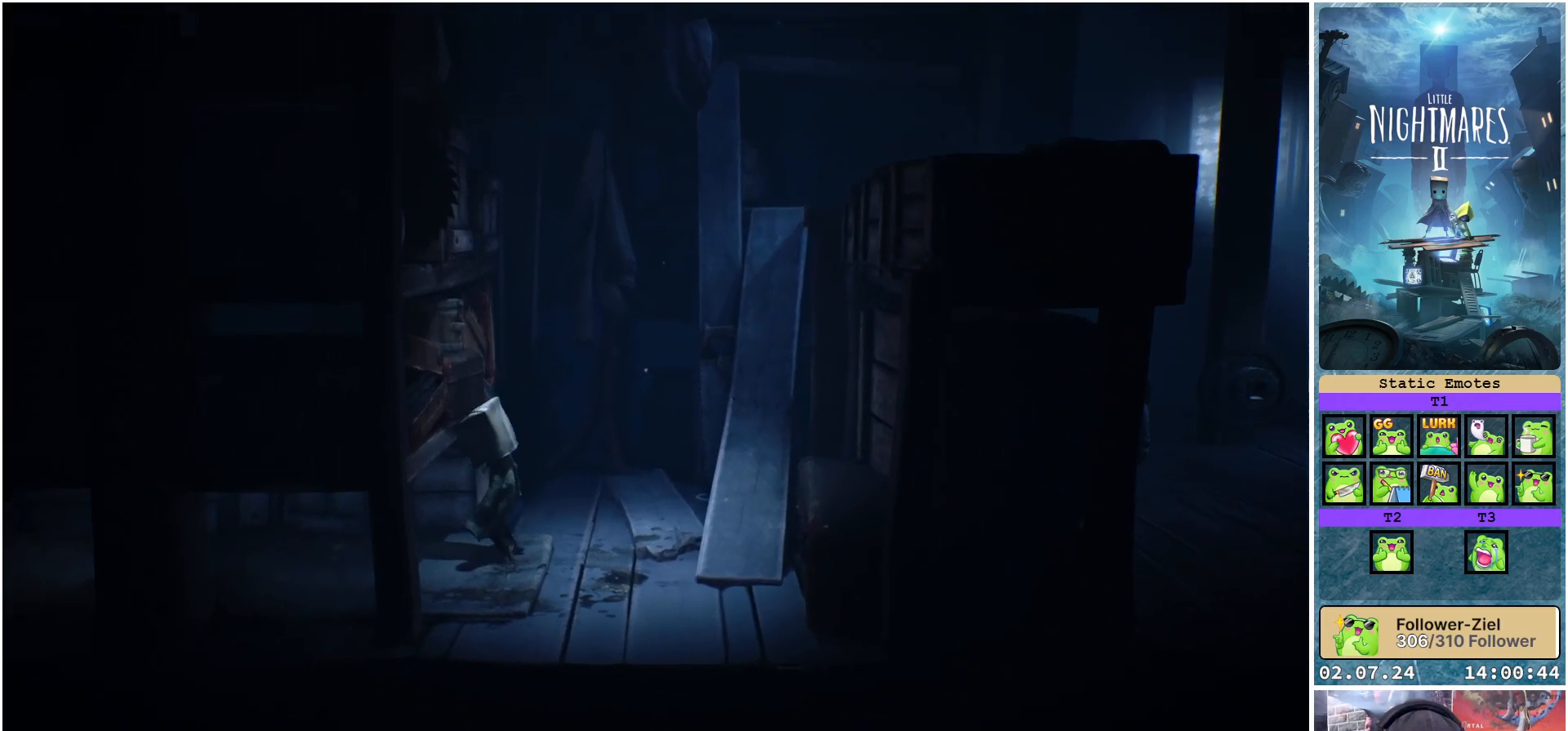
{"buttons": ["L1"], "left_stick": "left", "right_stick": "center", "events": [[283, "left_stick", "left"]]}
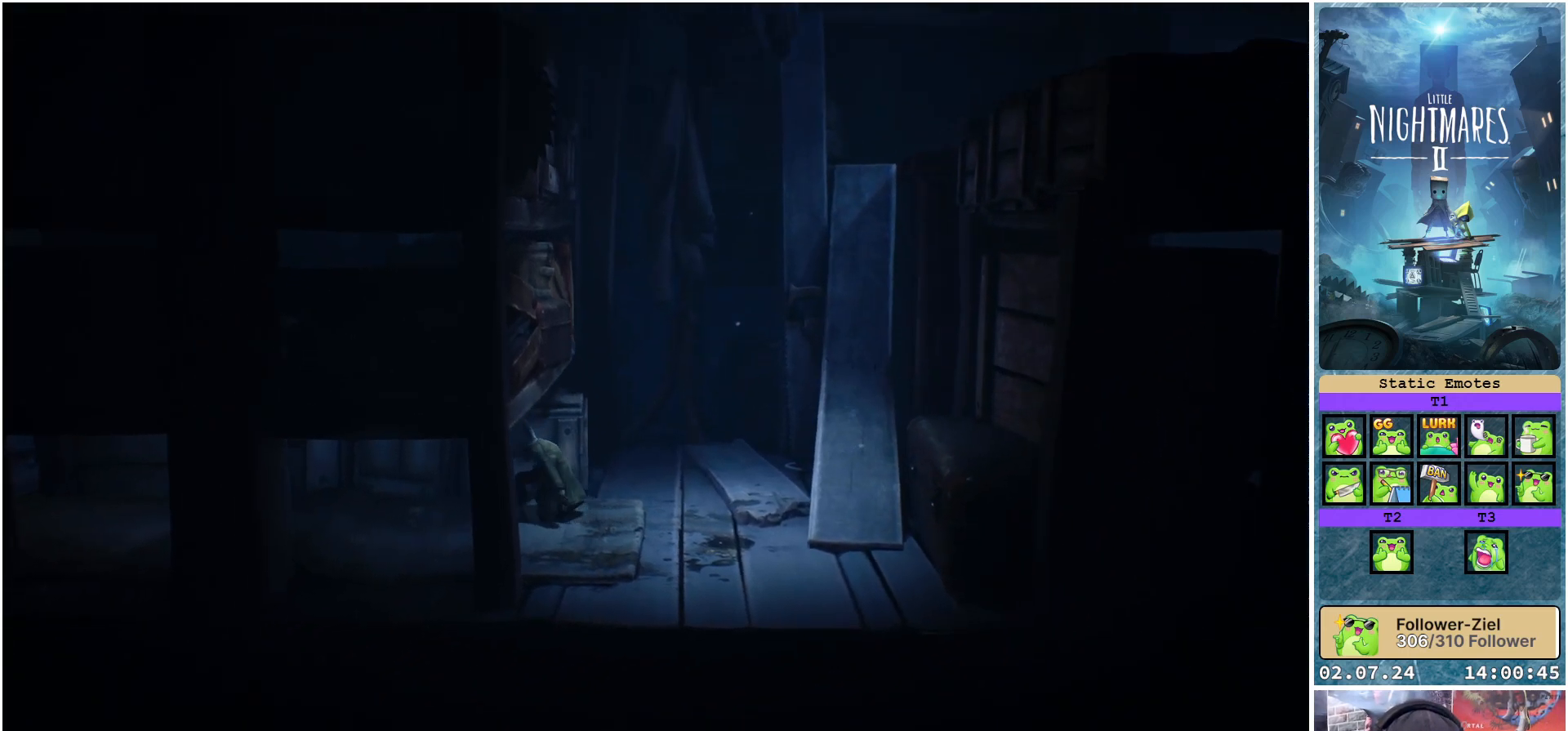
{"buttons": ["L1"], "left_stick": "left", "right_stick": "center", "events": []}